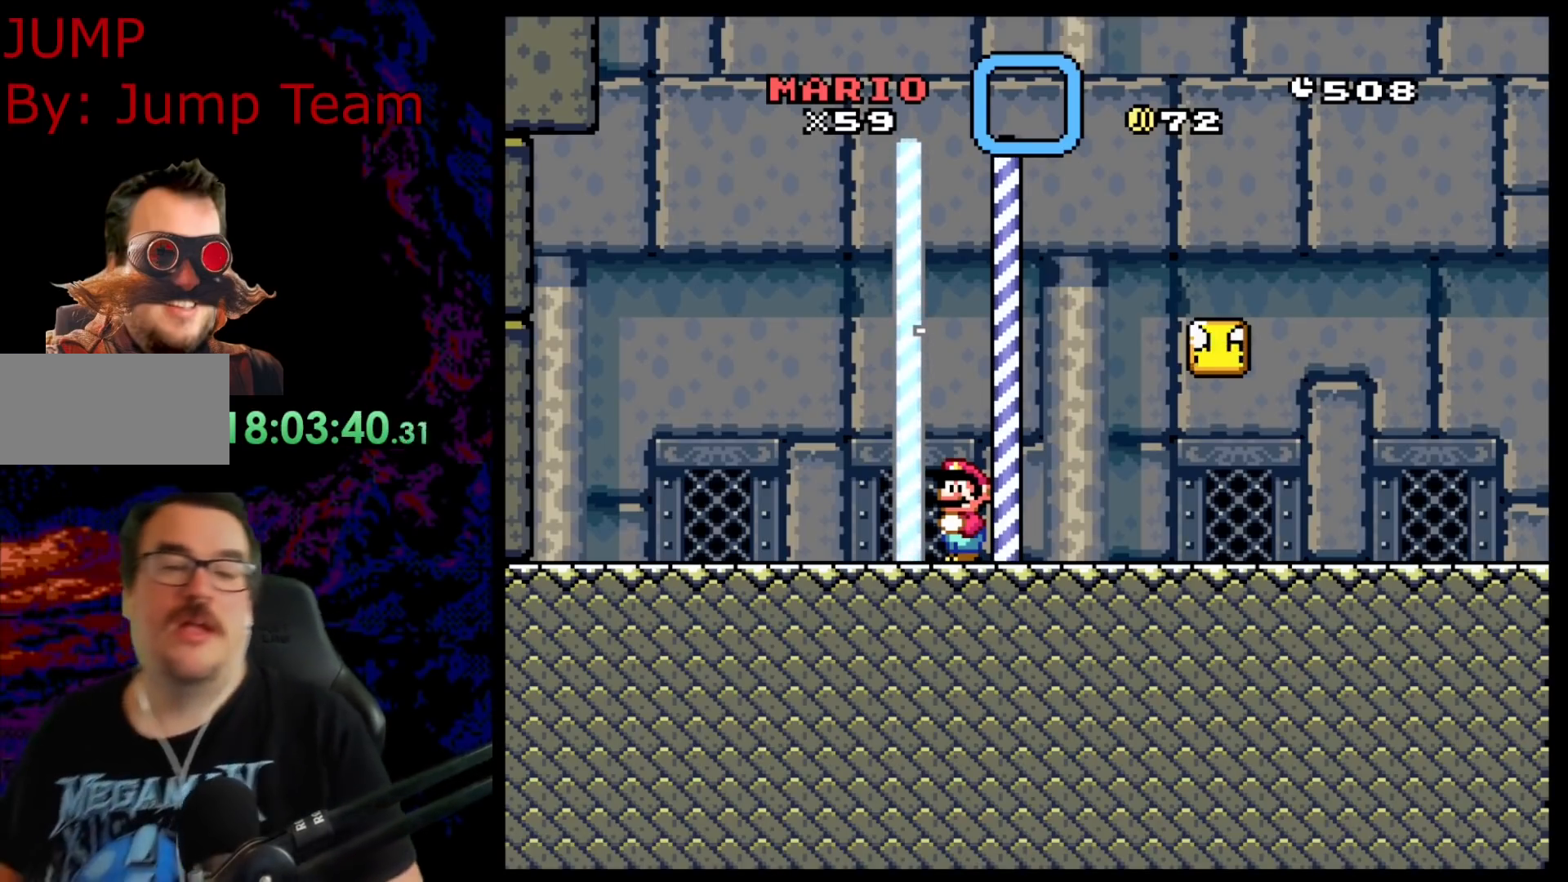
Gameplay with a controller (Nintendo layout); each line is a JSON object with the inputs held at the frame after it. "events" lists button and stick changes between this image and that frame as [ms after this image, input, new state], when the widget could be followed in between. Not read: L3 R3.
{"buttons": ["DPAD_RIGHT"], "events": [[450, "DPAD_RIGHT", "down"]]}
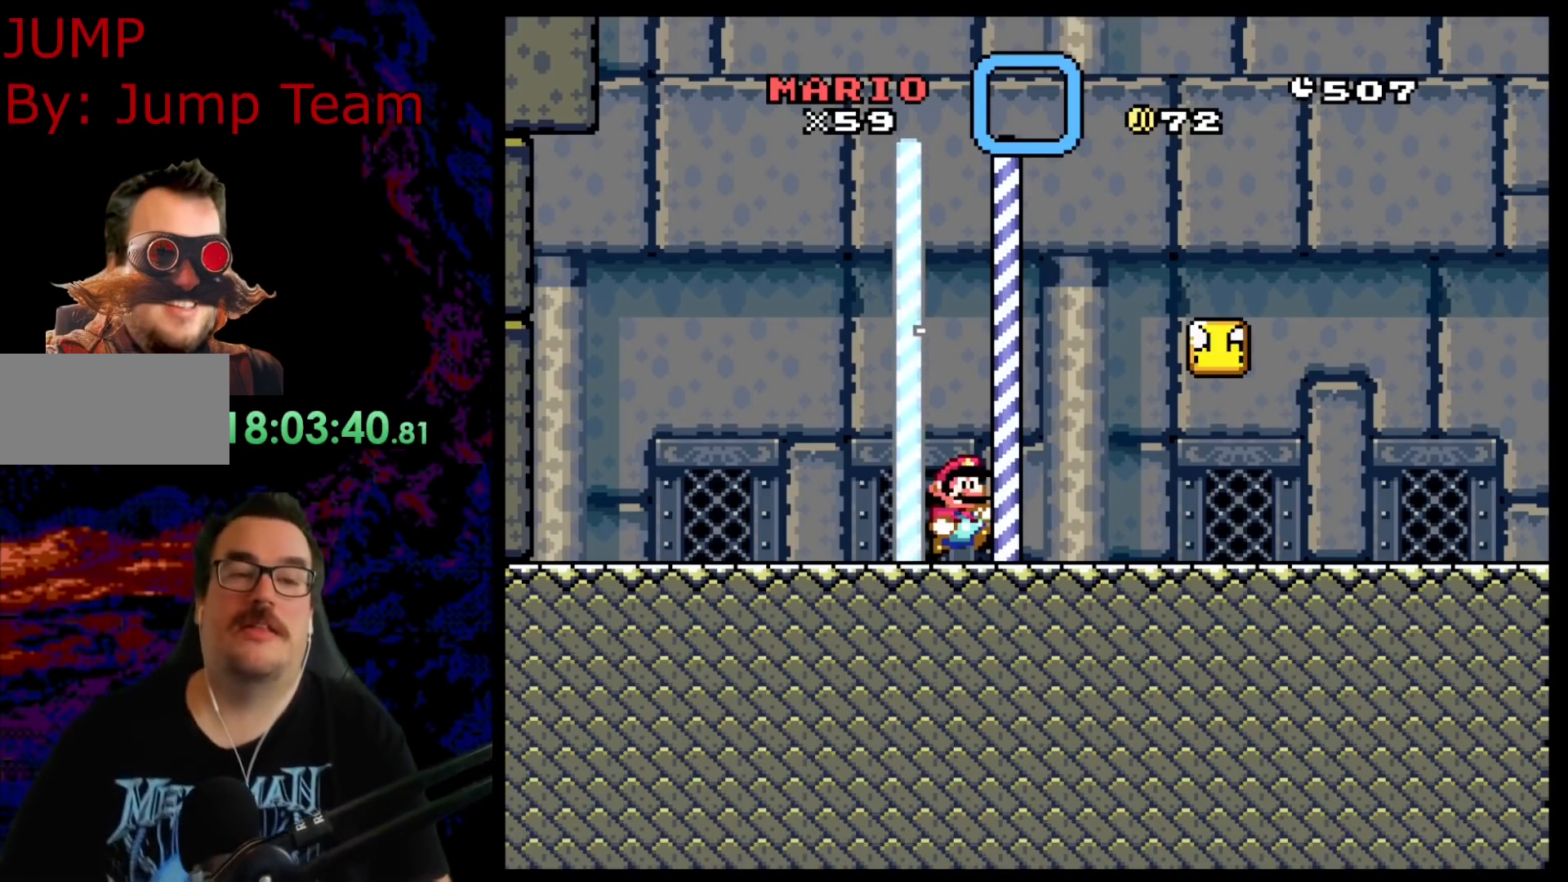
{"buttons": ["Y", "DPAD_RIGHT"], "events": [[150, "Y", "down"]]}
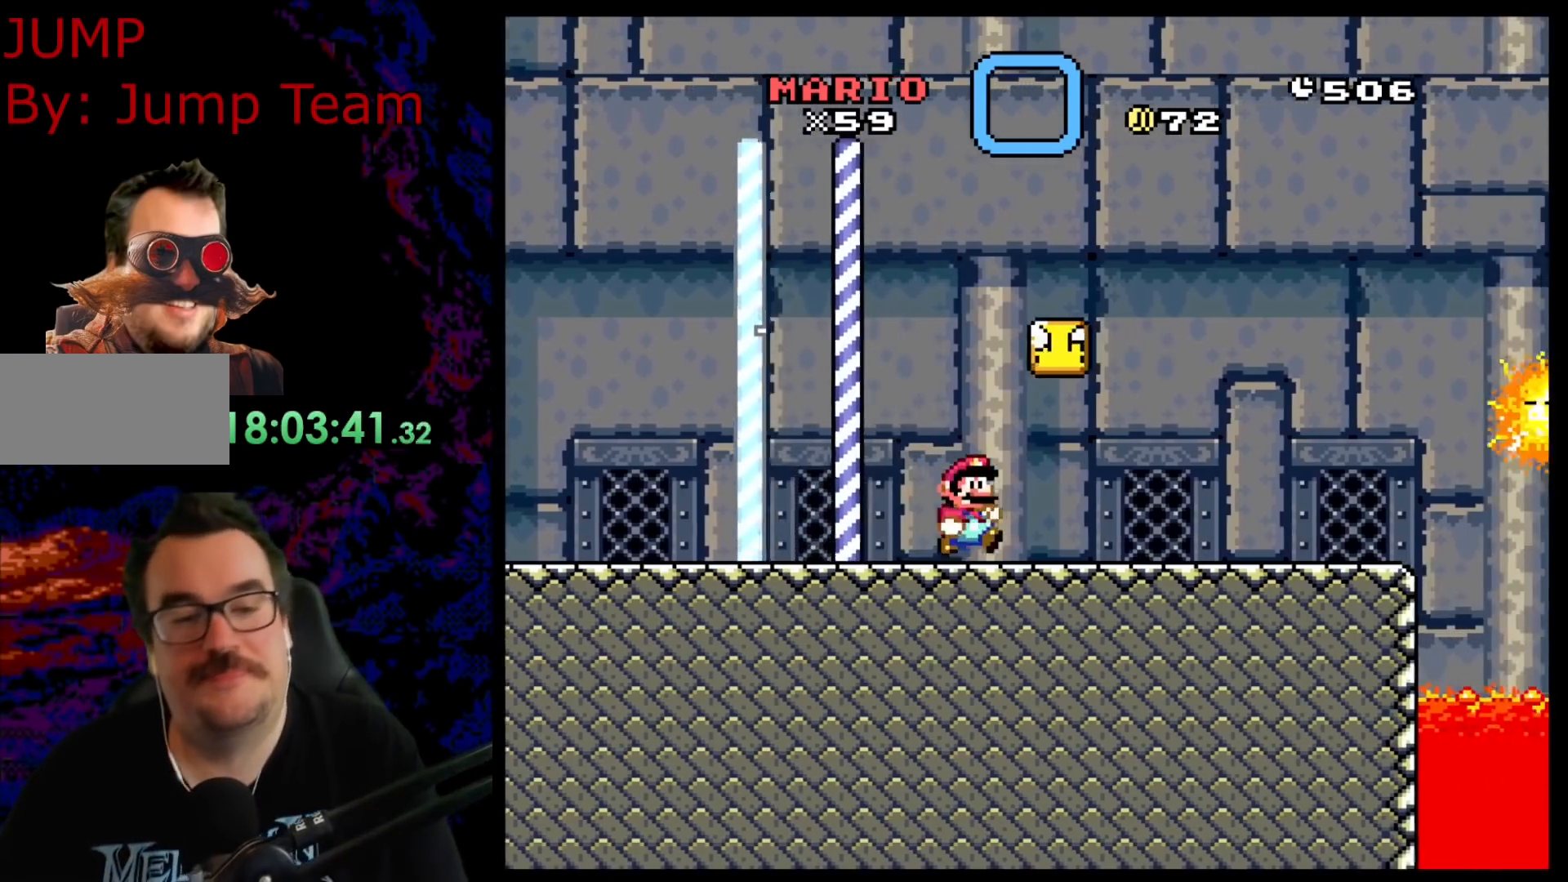
{"buttons": ["B", "Y", "DPAD_RIGHT"], "events": [[33, "B", "down"], [67, "DPAD_LEFT", "down"], [67, "DPAD_RIGHT", "up"], [150, "B", "up"], [417, "B", "down"], [433, "DPAD_LEFT", "up"], [500, "DPAD_RIGHT", "down"]]}
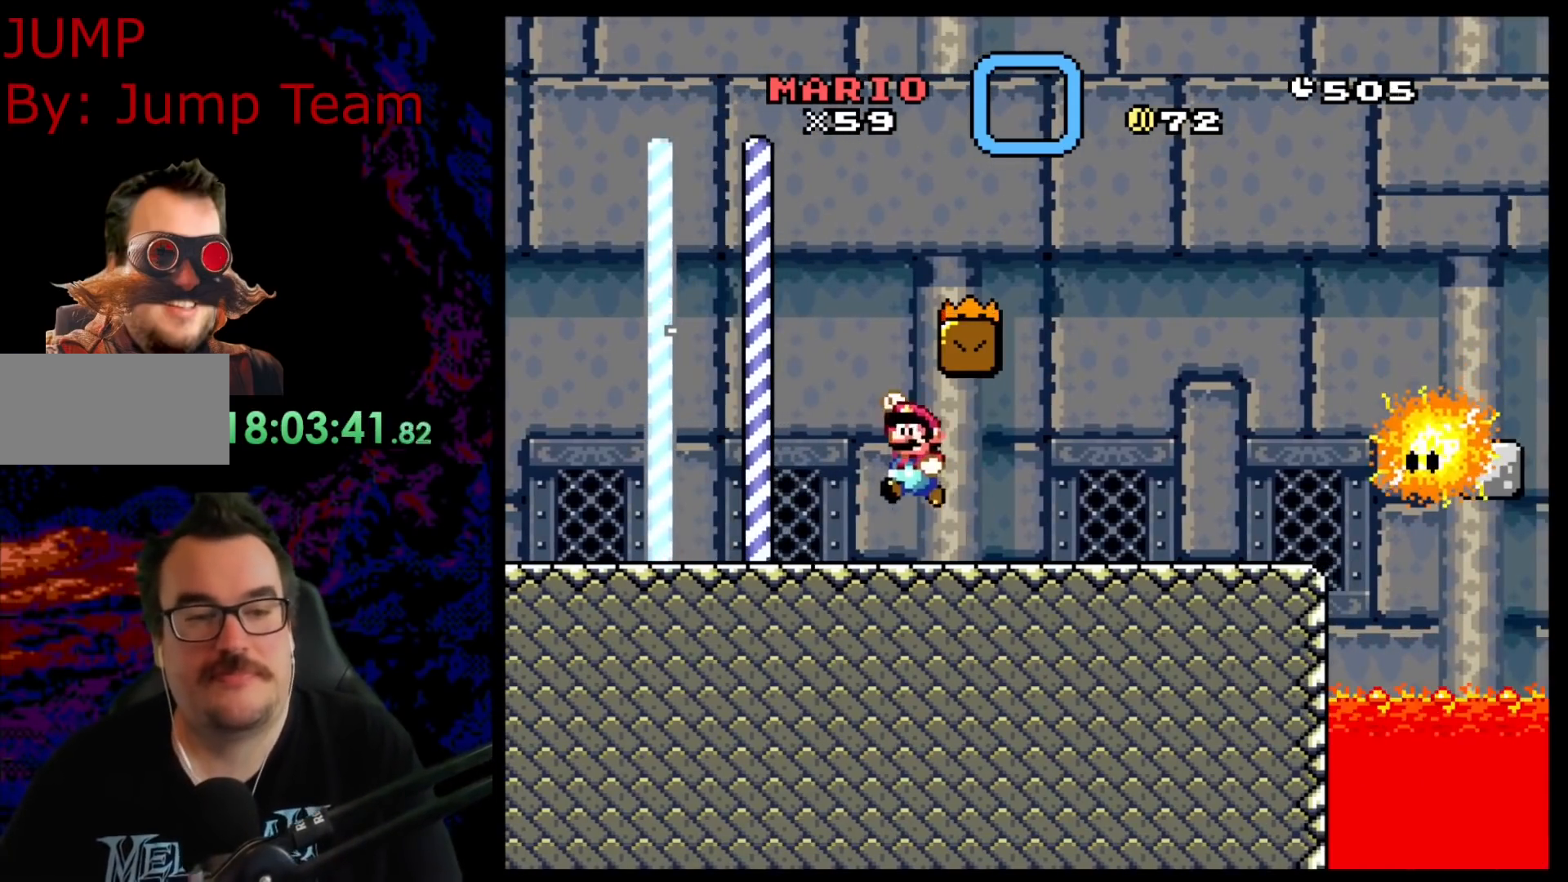
{"buttons": ["Y", "DPAD_RIGHT"], "events": [[200, "B", "up"]]}
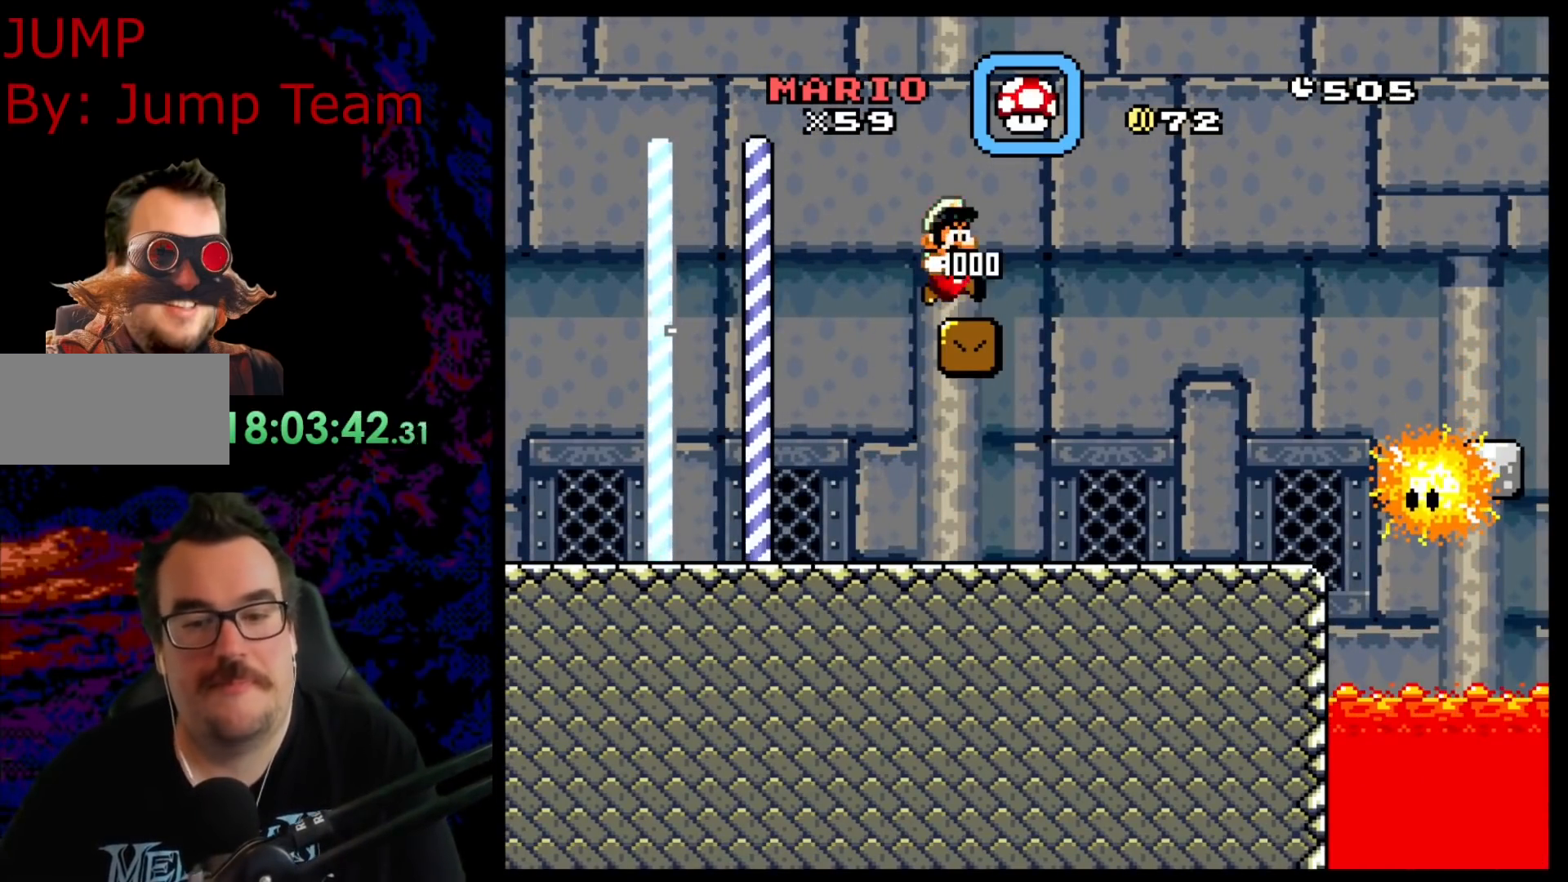
{"buttons": ["X", "DPAD_RIGHT"], "events": [[283, "Y", "up"], [300, "X", "down"]]}
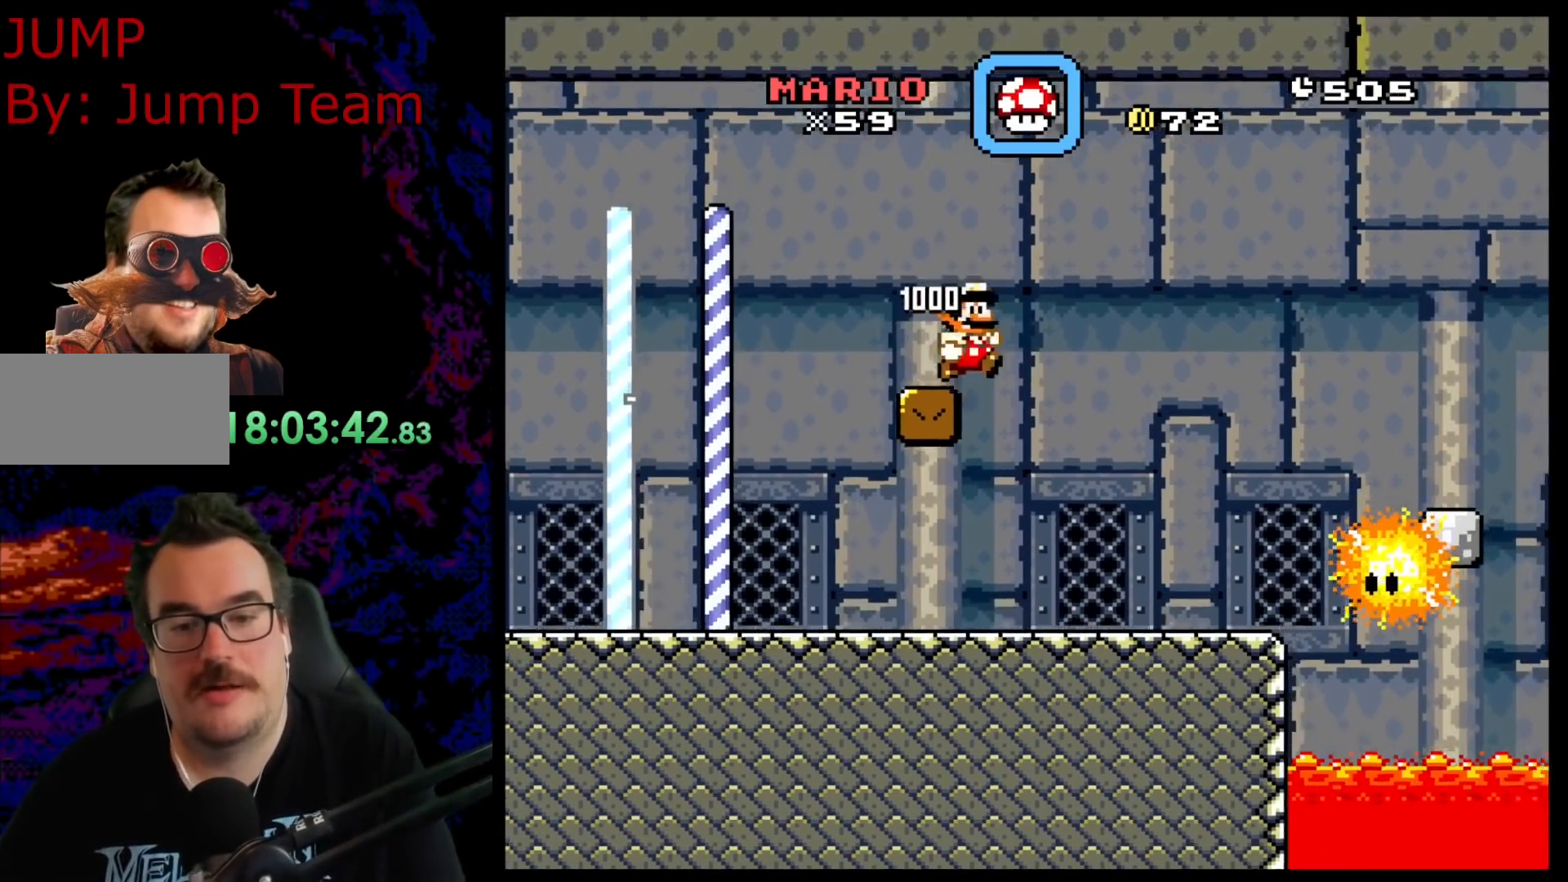
{"buttons": ["A", "X", "DPAD_RIGHT"], "events": [[433, "A", "down"]]}
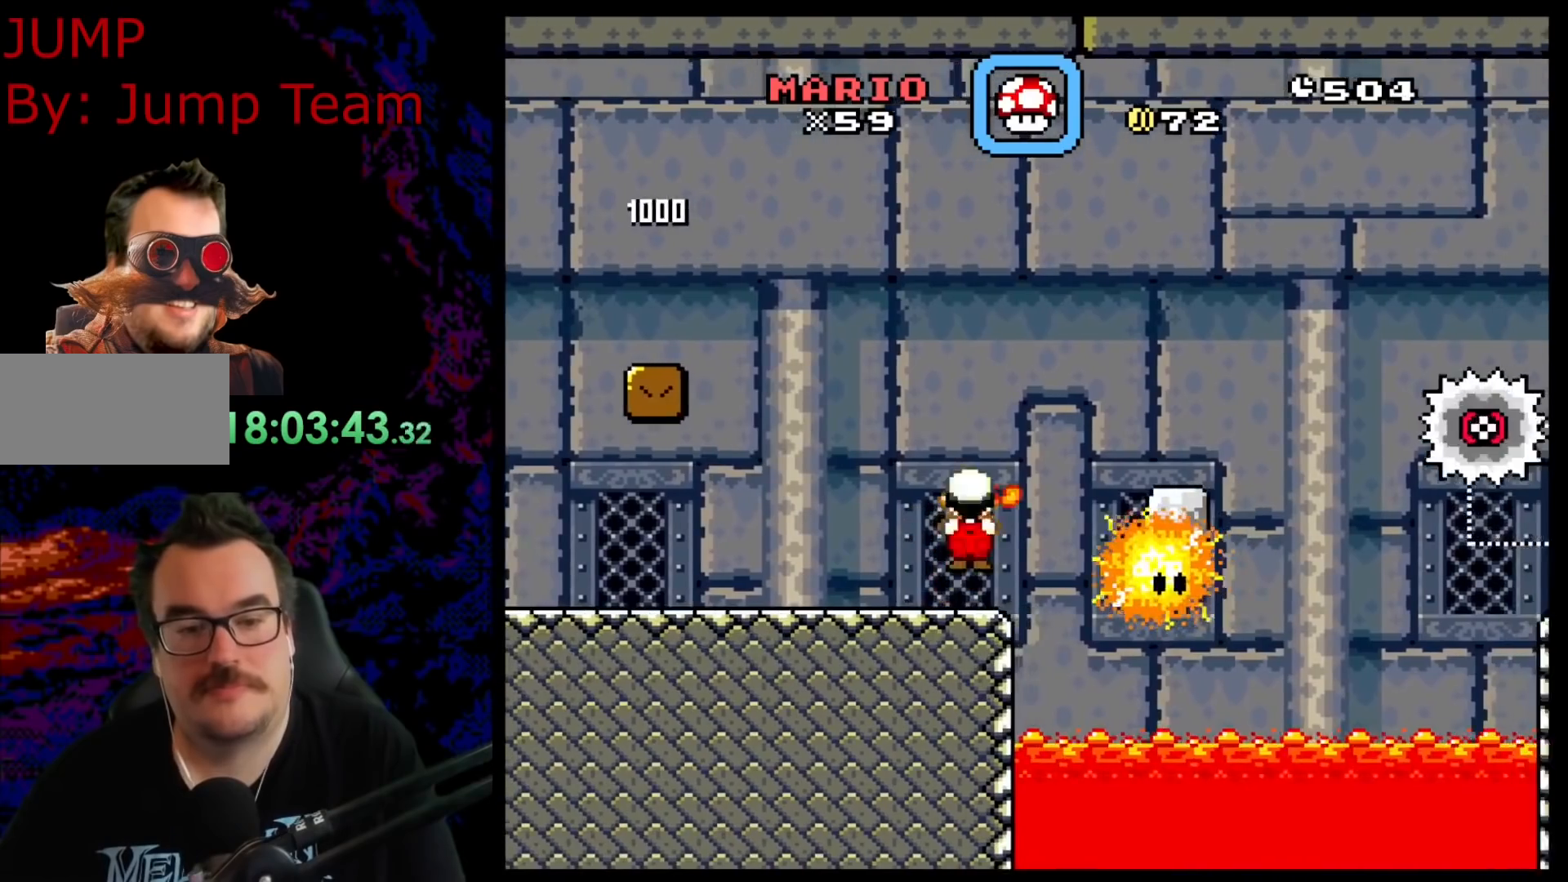
{"buttons": ["X", "DPAD_LEFT"], "events": [[317, "A", "up"], [400, "DPAD_LEFT", "down"], [400, "DPAD_RIGHT", "up"]]}
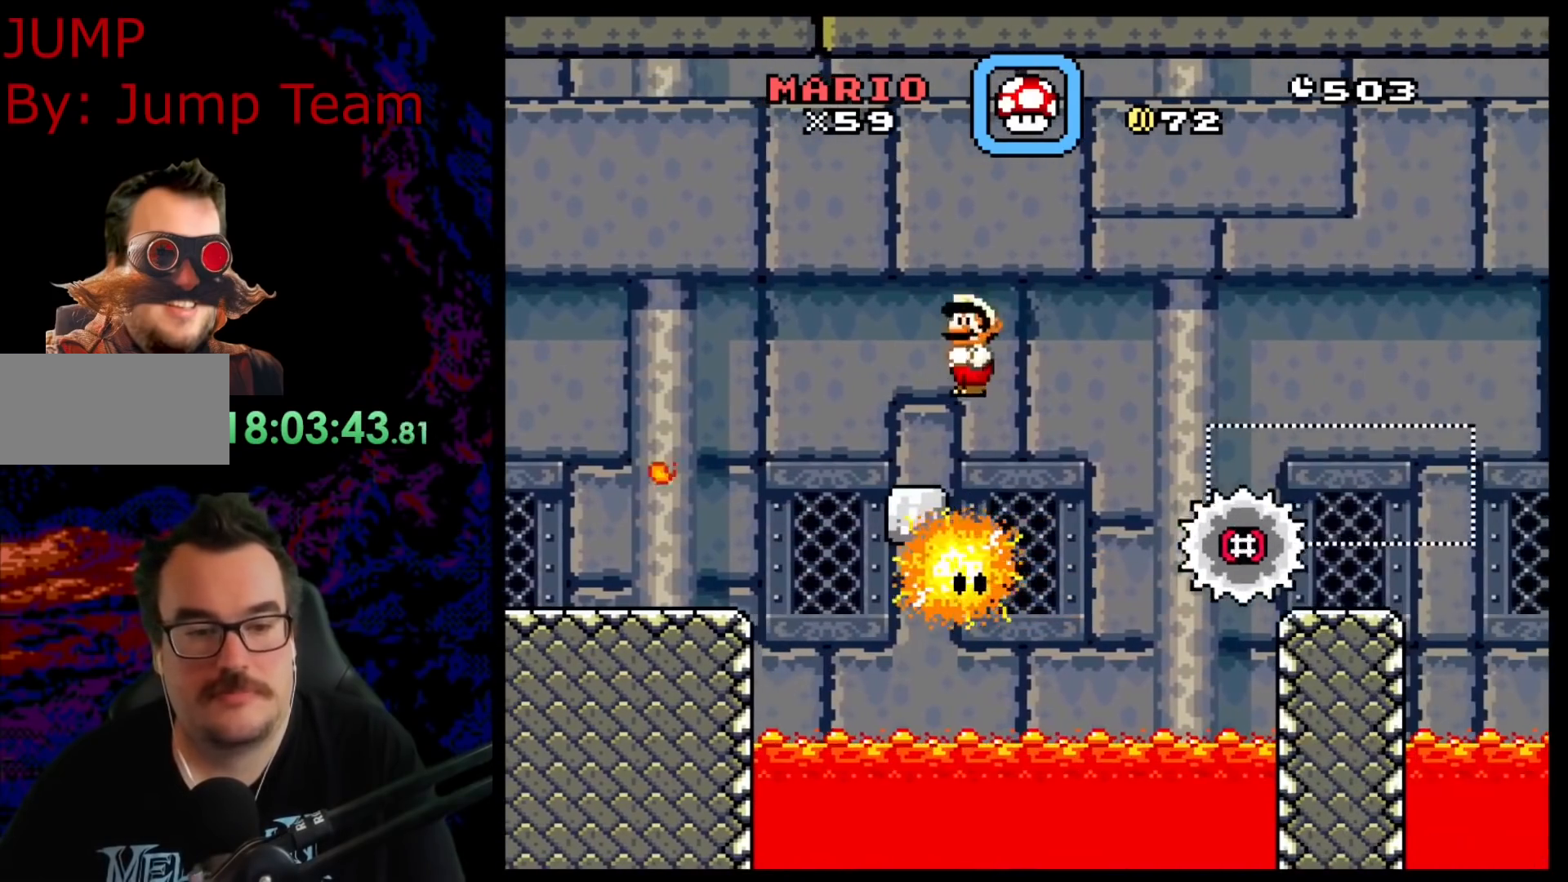
{"buttons": ["A", "X", "DPAD_RIGHT"], "events": [[17, "A", "down"], [50, "DPAD_LEFT", "up"], [67, "DPAD_RIGHT", "down"]]}
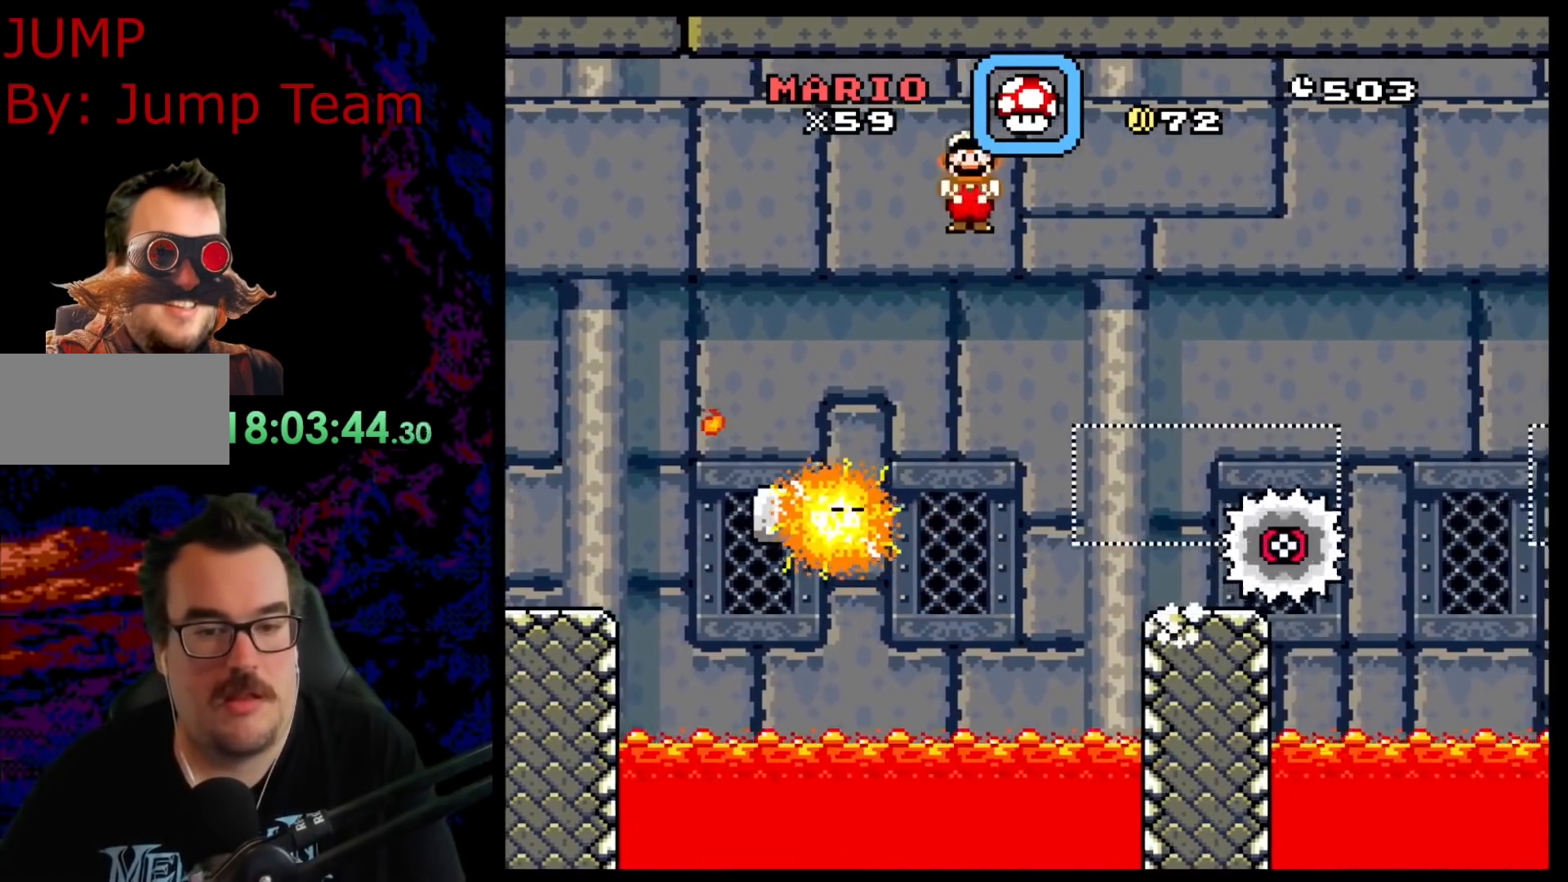
{"buttons": ["A", "X", "DPAD_RIGHT"], "events": []}
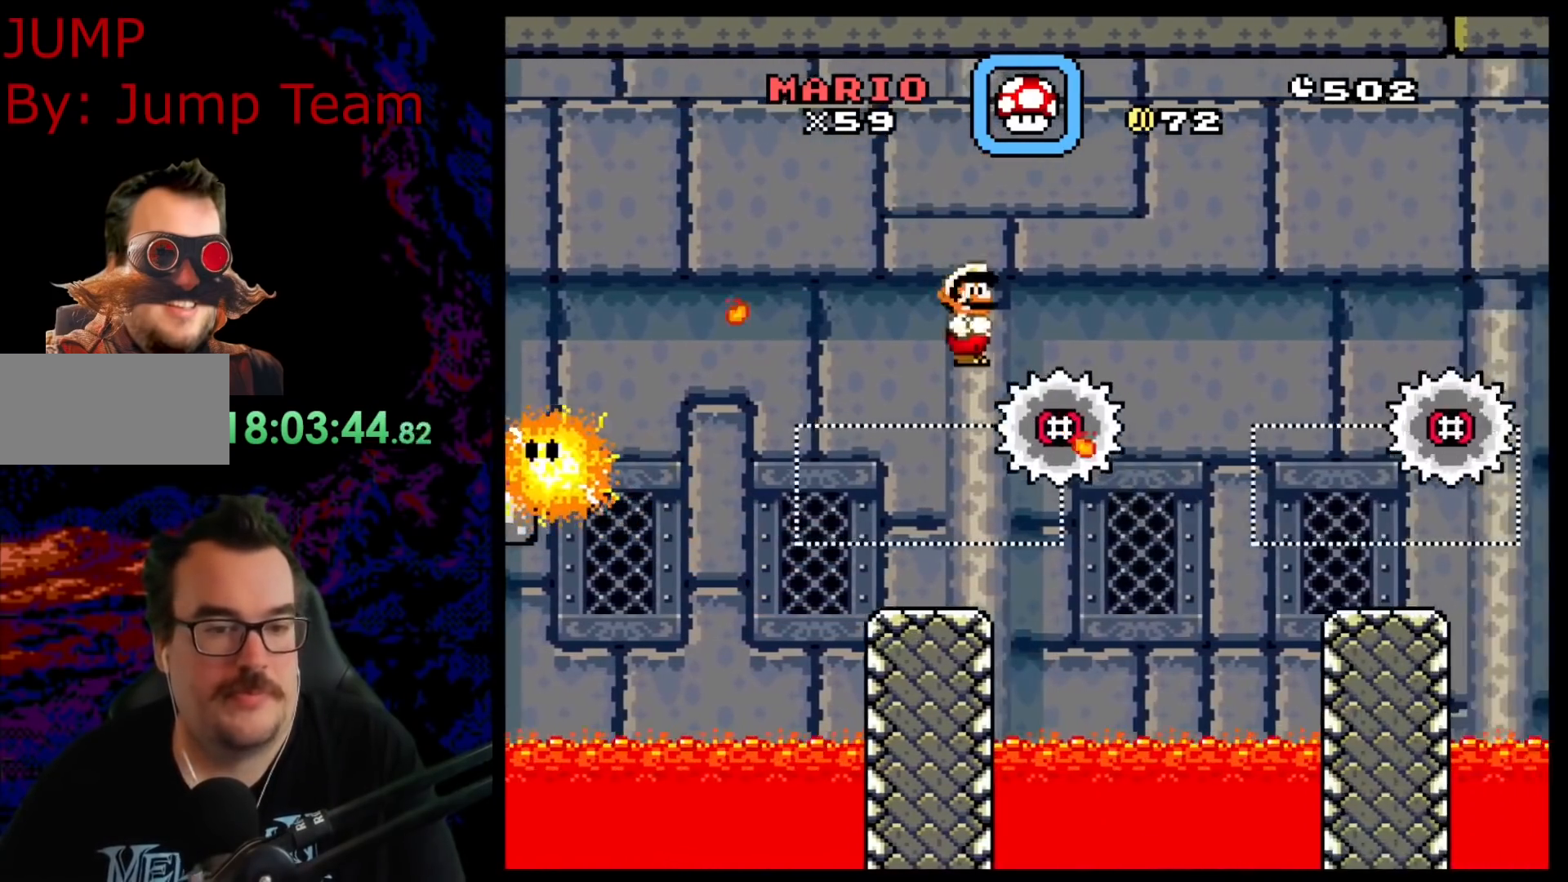
{"buttons": ["X", "DPAD_LEFT"], "events": [[233, "A", "up"], [400, "DPAD_LEFT", "down"], [400, "DPAD_RIGHT", "up"]]}
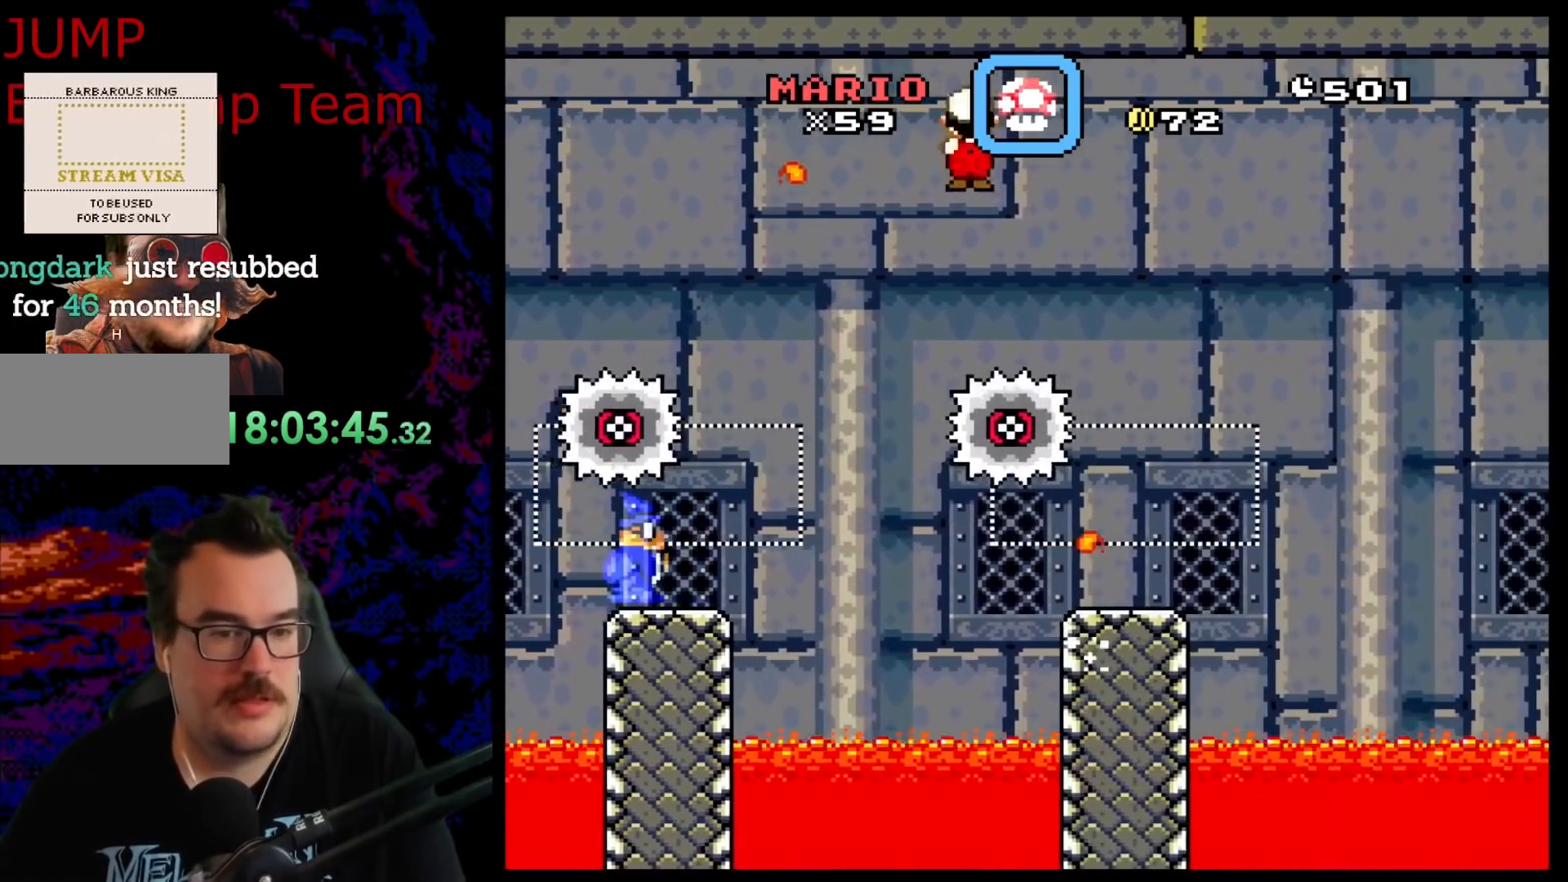
{"buttons": ["A", "X", "DPAD_RIGHT"], "events": [[117, "A", "down"], [117, "DPAD_LEFT", "up"], [233, "DPAD_RIGHT", "down"], [433, "A", "up"], [500, "A", "down"]]}
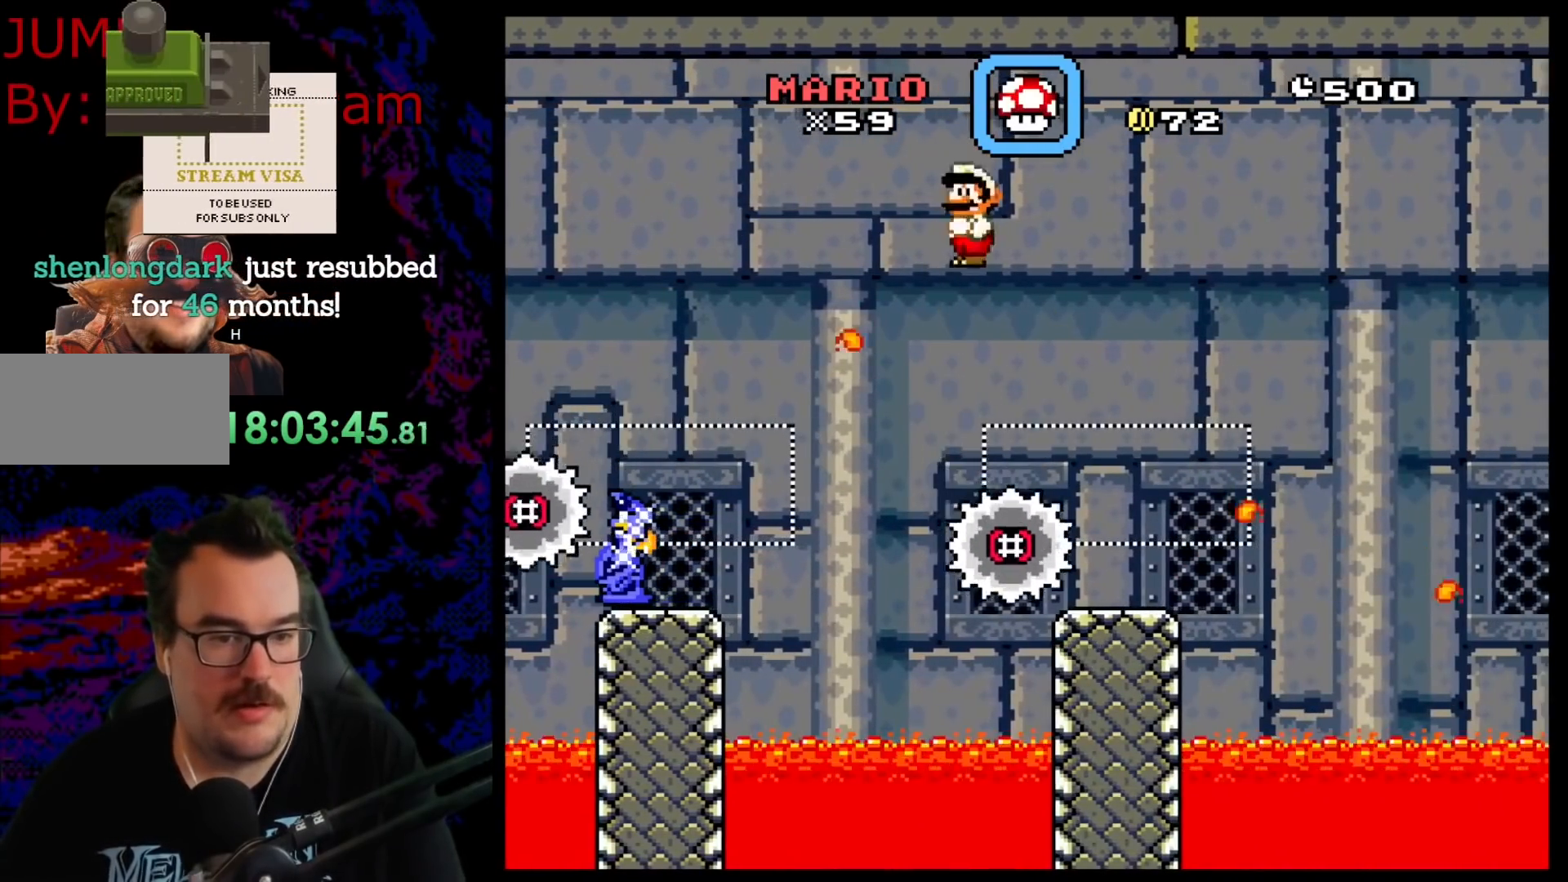
{"buttons": ["X", "DPAD_RIGHT"], "events": [[283, "A", "up"], [333, "DPAD_LEFT", "down"], [333, "DPAD_RIGHT", "up"], [450, "DPAD_LEFT", "up"], [450, "DPAD_RIGHT", "down"]]}
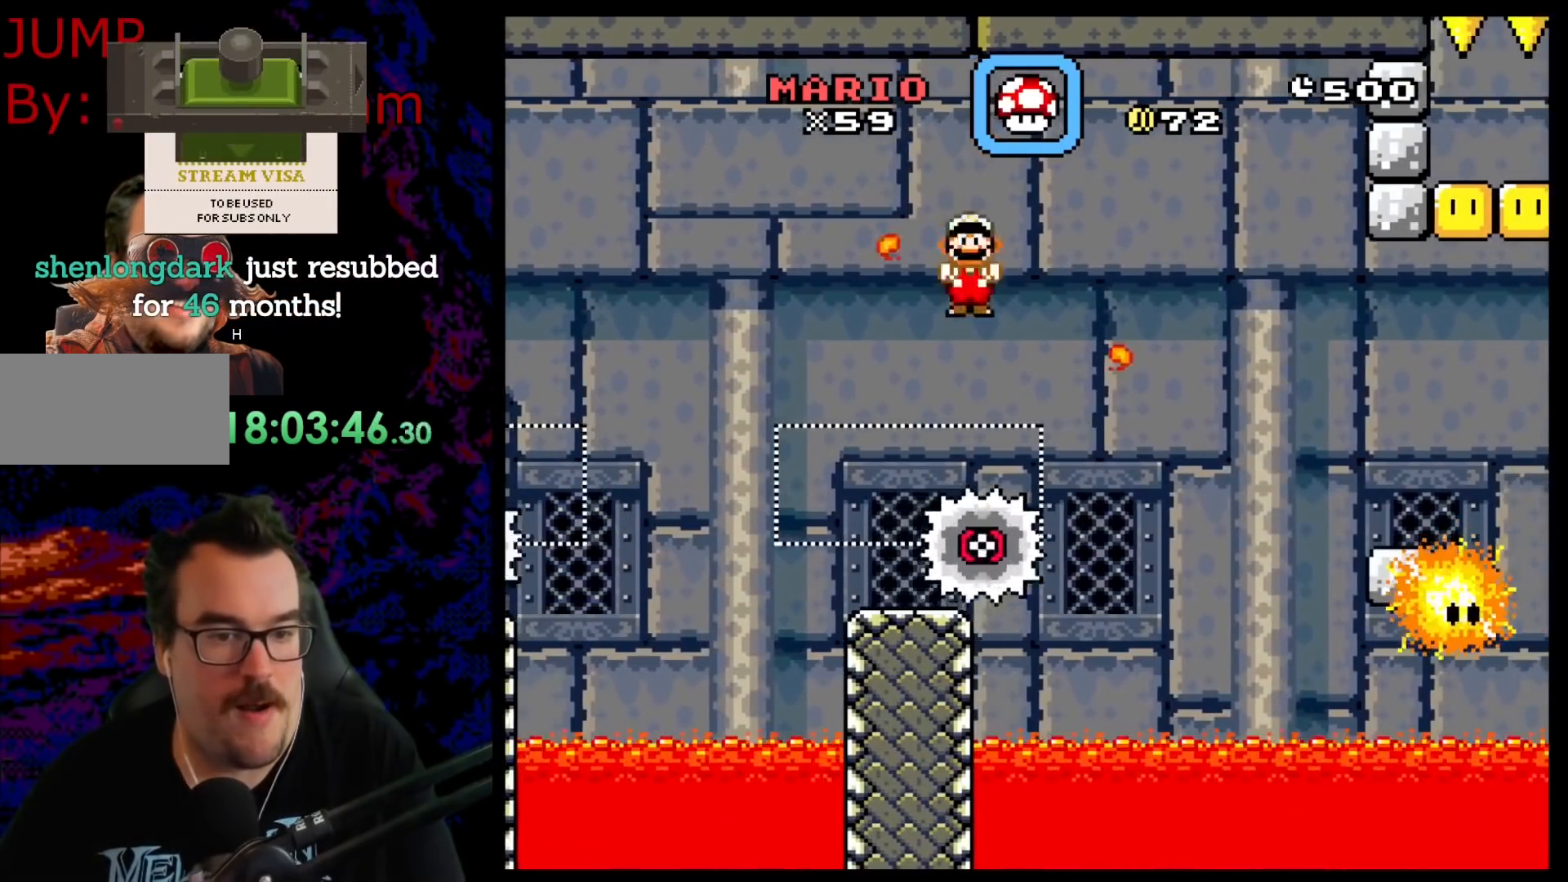
{"buttons": ["X", "DPAD_RIGHT"], "events": [[83, "A", "down"], [367, "A", "up"]]}
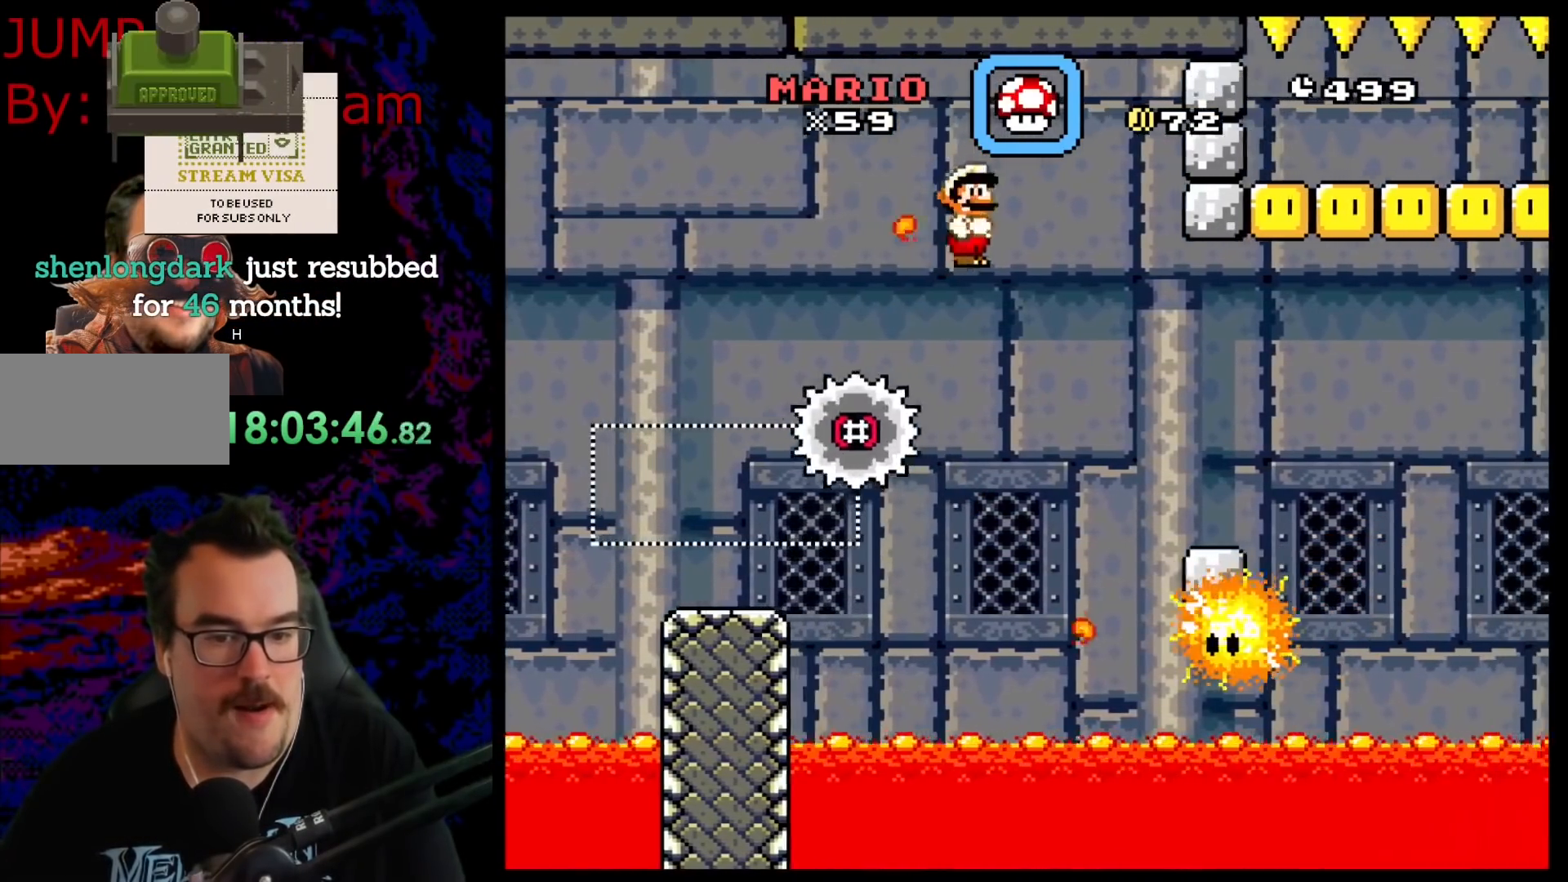
{"buttons": ["A", "X", "DPAD_RIGHT"], "events": [[167, "DPAD_LEFT", "down"], [167, "DPAD_RIGHT", "up"], [183, "A", "down"], [300, "DPAD_LEFT", "up"], [300, "DPAD_RIGHT", "down"]]}
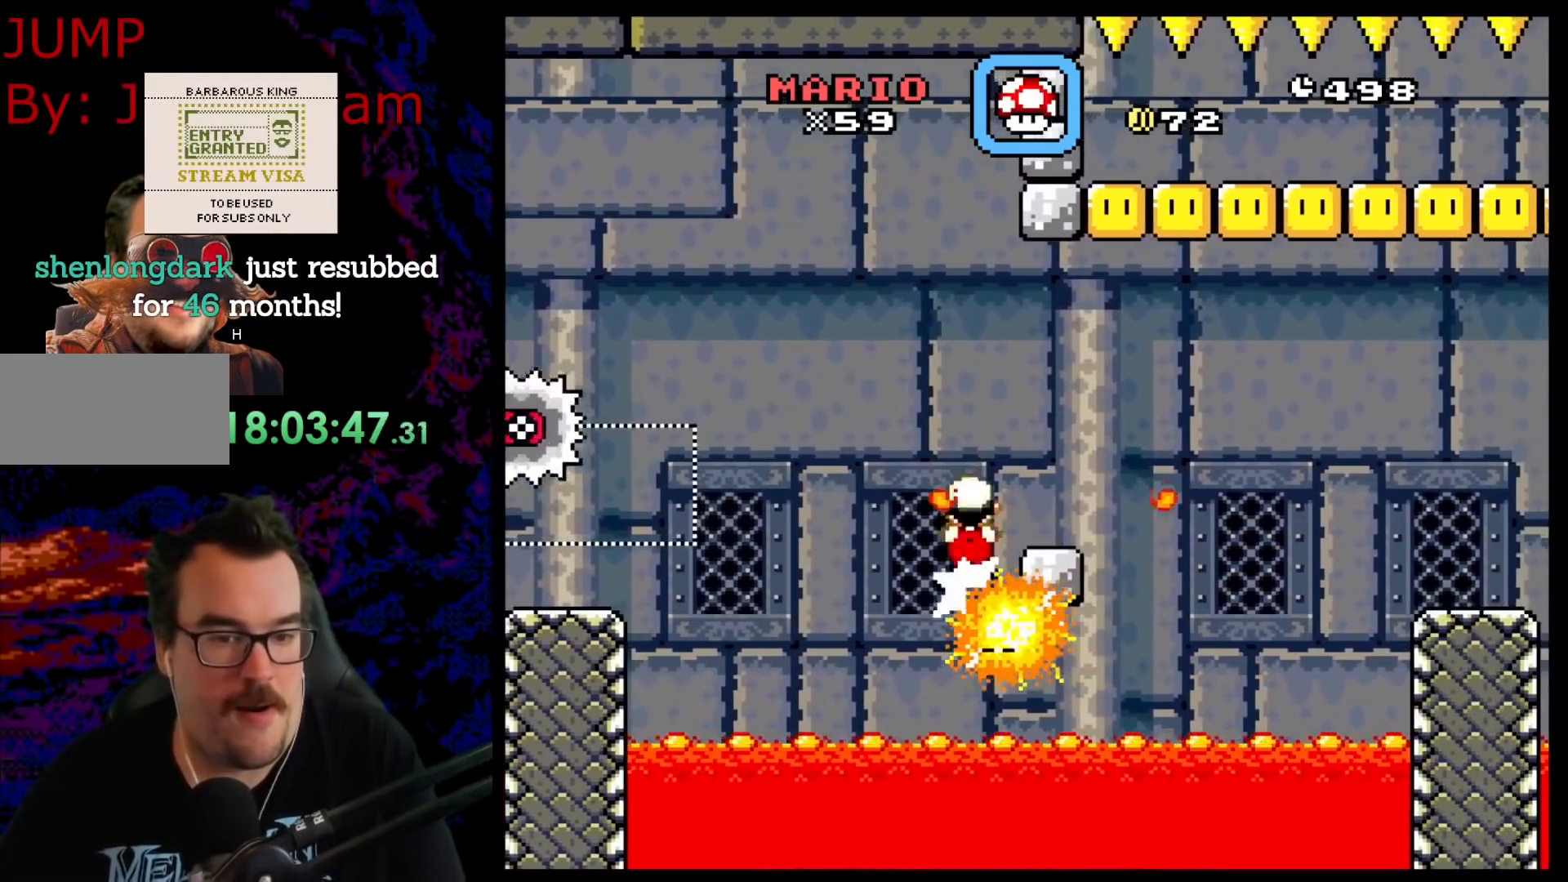
{"buttons": ["X"], "events": [[100, "A", "up"], [167, "DPAD_LEFT", "down"], [167, "DPAD_RIGHT", "up"], [183, "A", "down"], [333, "DPAD_LEFT", "up"], [383, "DPAD_RIGHT", "down"], [417, "A", "up"], [500, "DPAD_RIGHT", "up"]]}
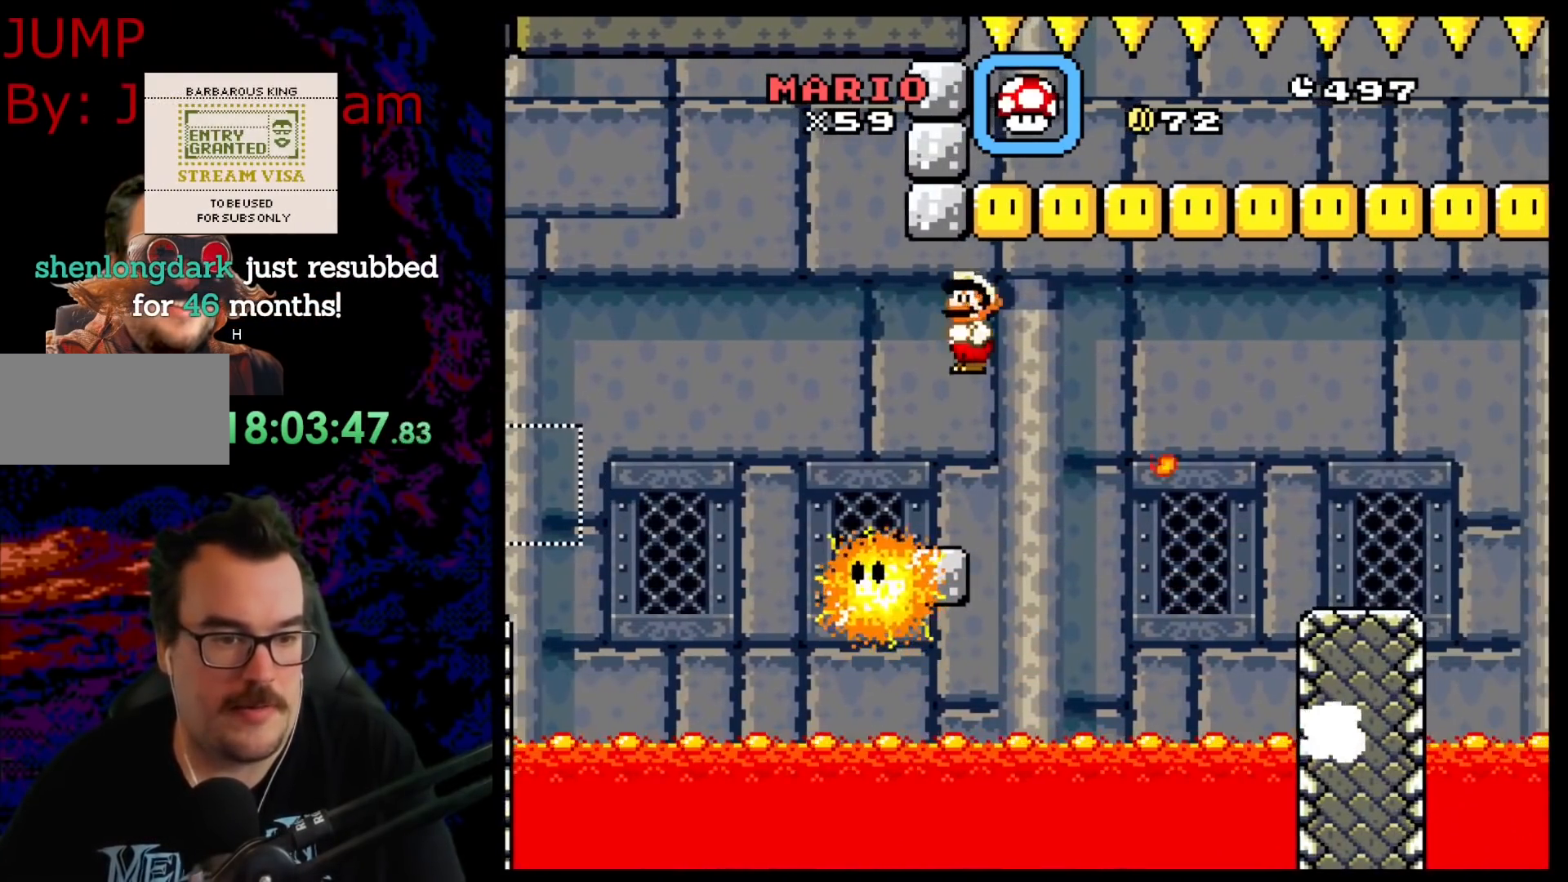
{"buttons": ["A", "X", "DPAD_RIGHT"], "events": [[17, "DPAD_LEFT", "down"], [100, "DPAD_LEFT", "up"], [117, "DPAD_RIGHT", "down"], [250, "A", "down"]]}
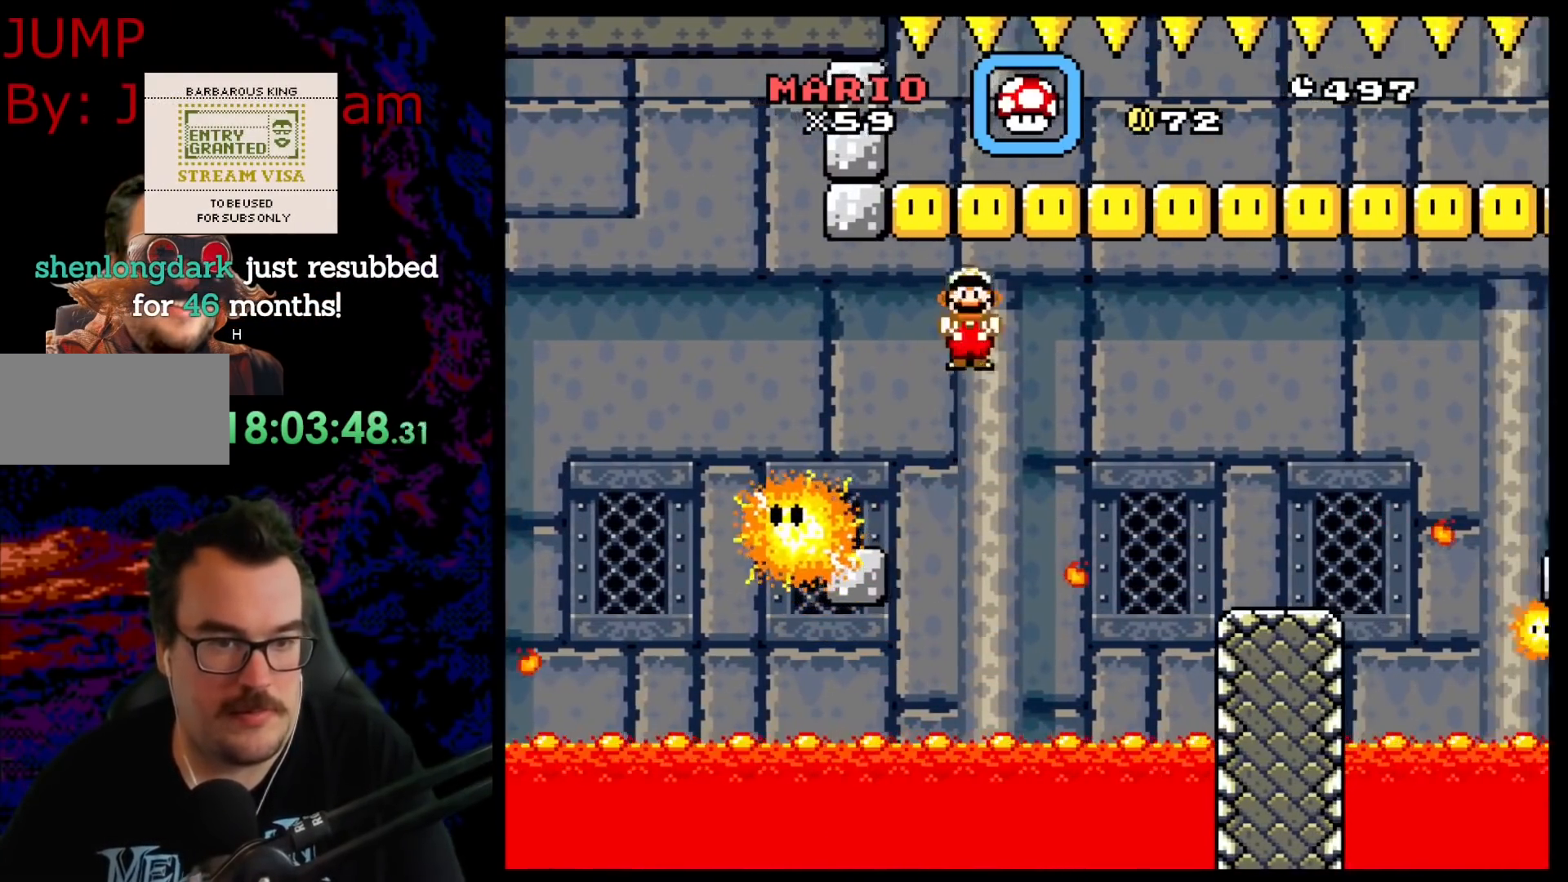
{"buttons": ["A", "X", "DPAD_LEFT"], "events": [[483, "DPAD_LEFT", "down"], [483, "DPAD_RIGHT", "up"]]}
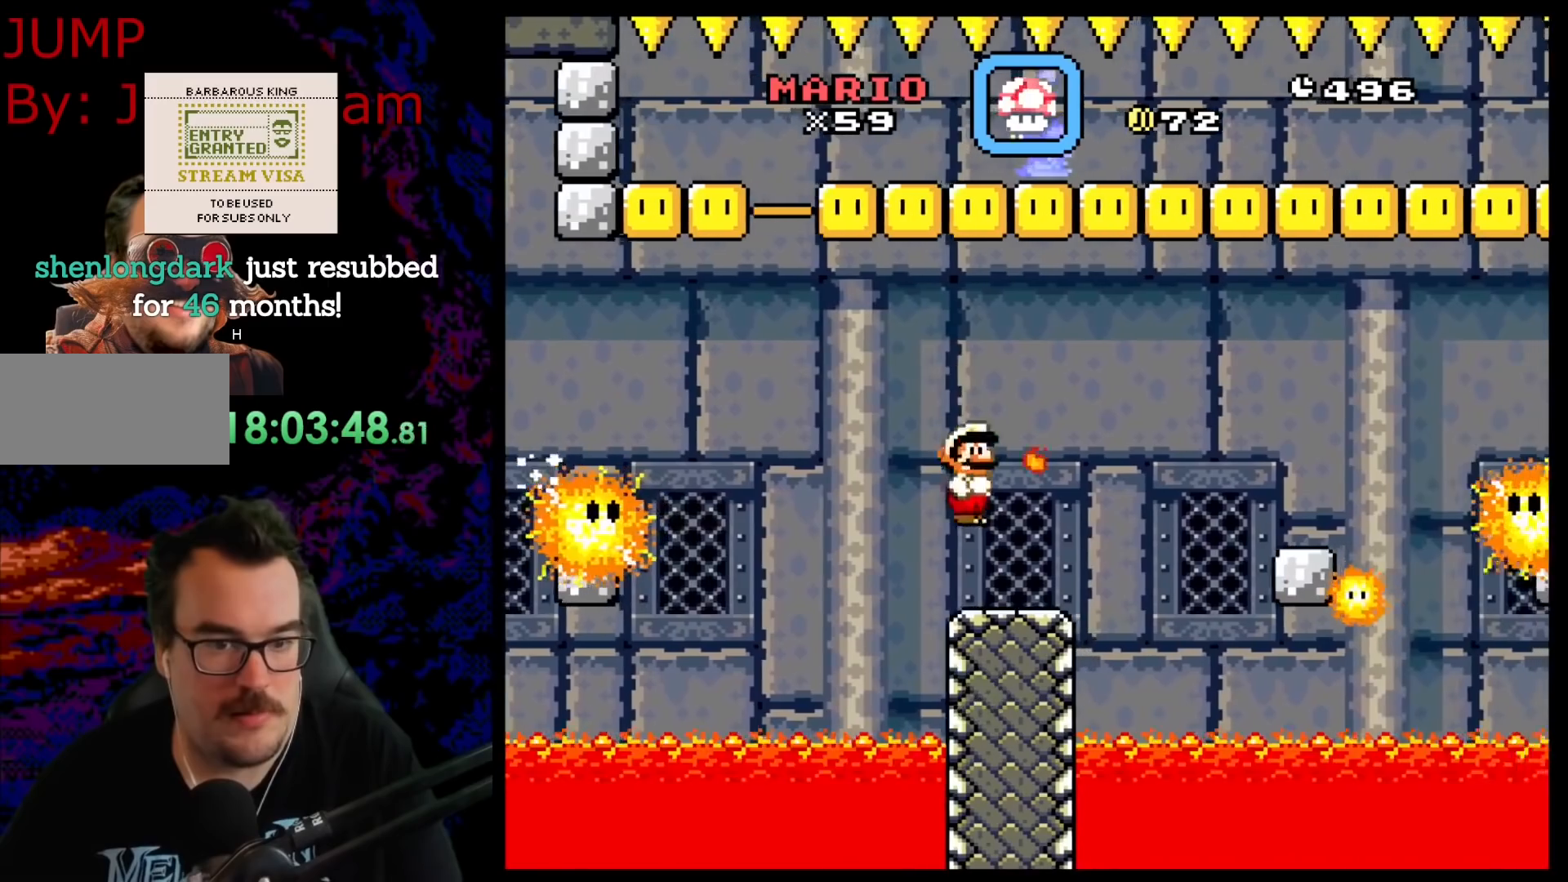
{"buttons": ["X", "DPAD_RIGHT"], "events": [[50, "A", "up"], [100, "DPAD_LEFT", "up"], [383, "DPAD_RIGHT", "down"]]}
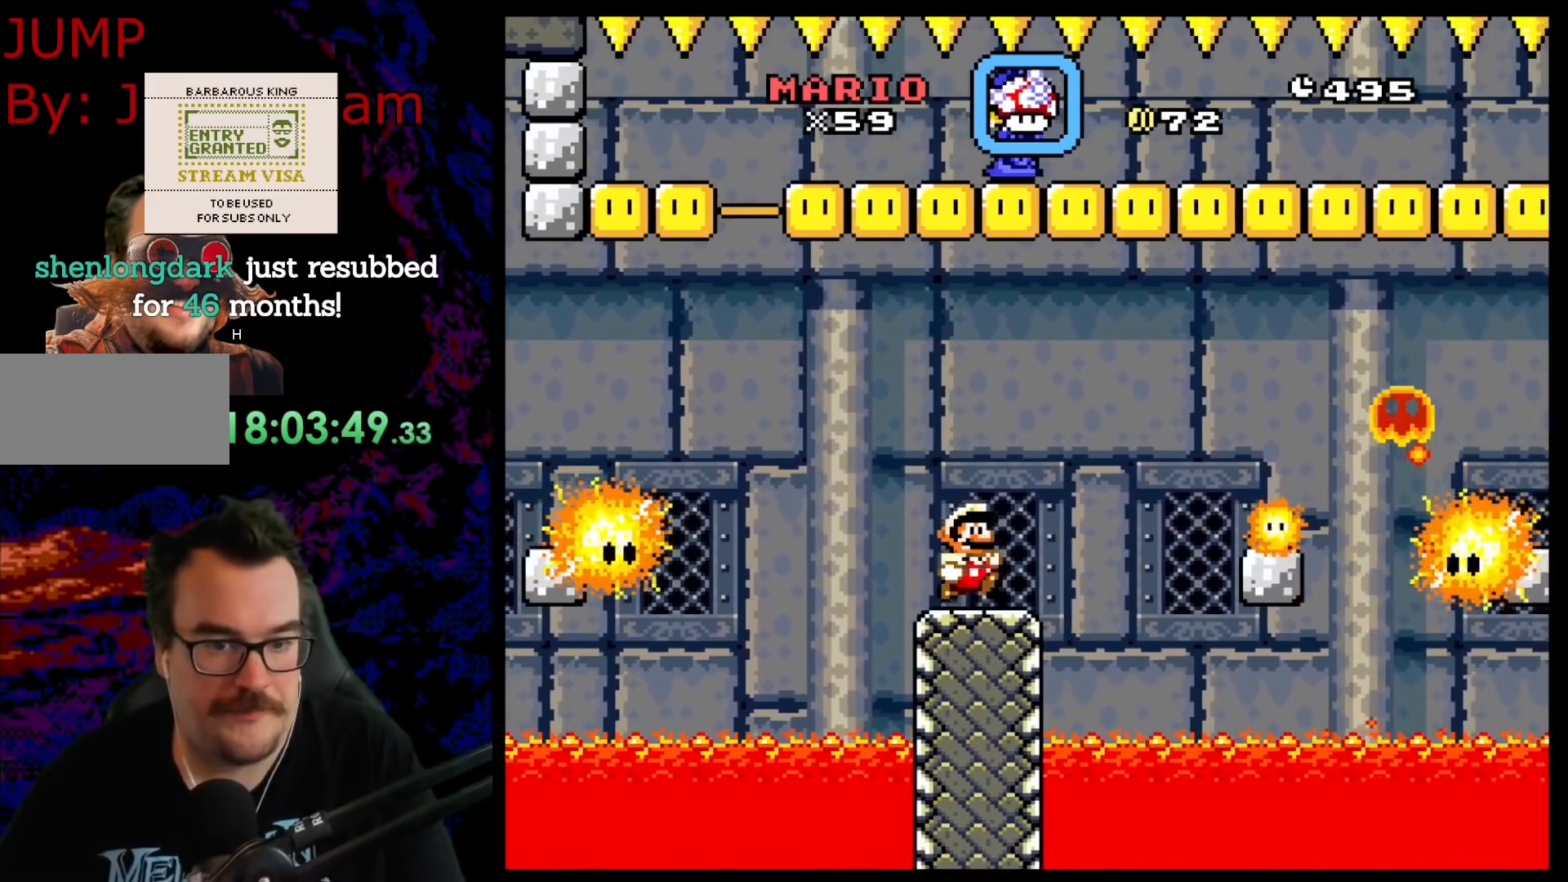
{"buttons": ["X", "DPAD_RIGHT"], "events": [[67, "A", "down"], [417, "A", "up"]]}
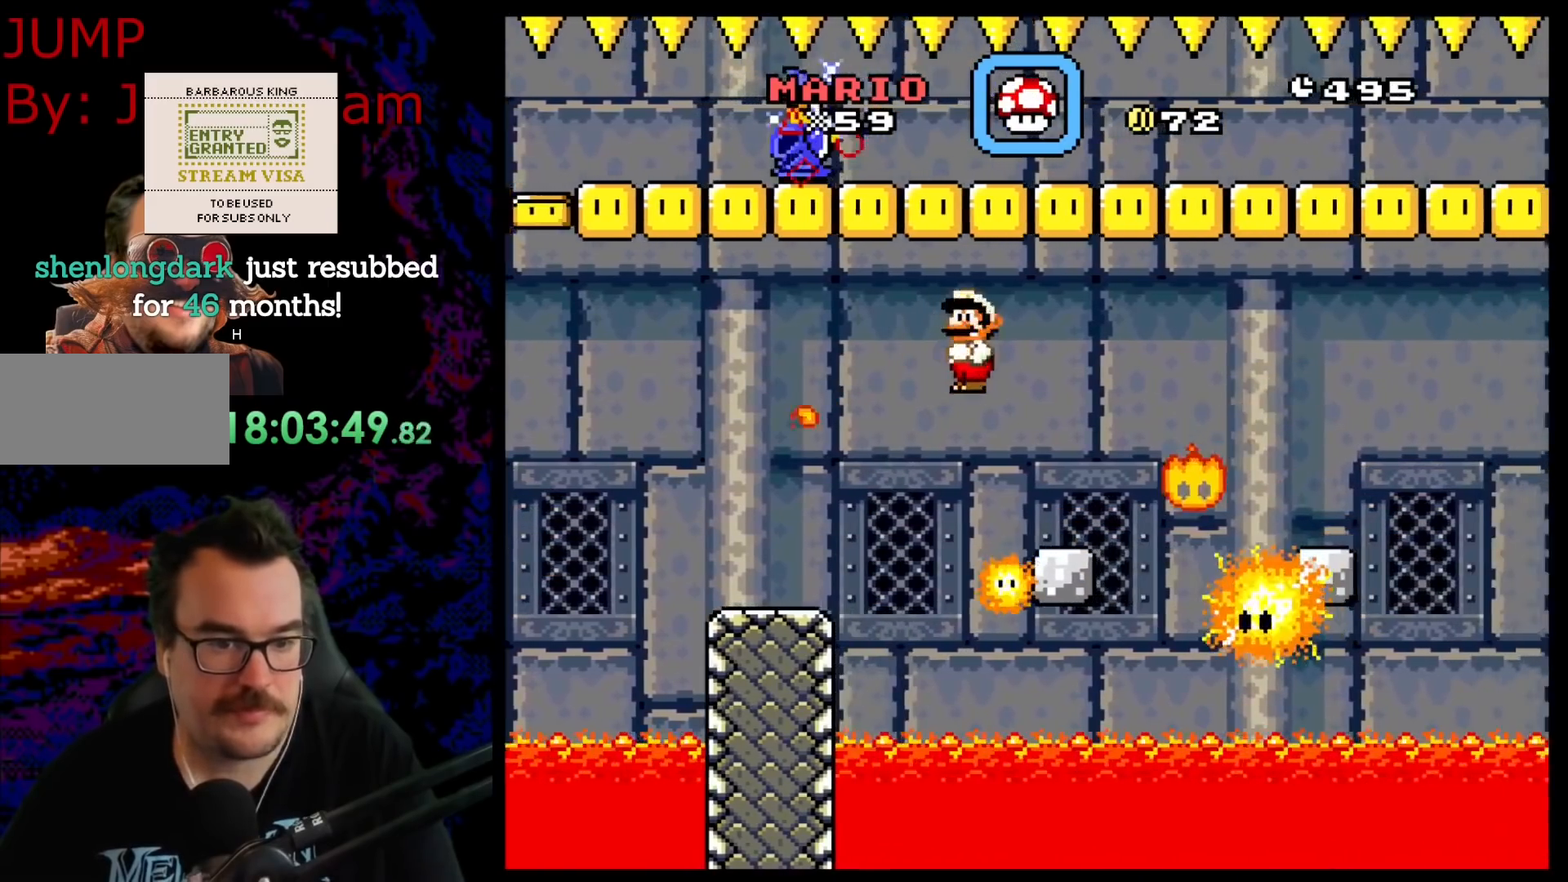
{"buttons": ["A", "X", "DPAD_RIGHT"], "events": [[67, "DPAD_DOWN", "down"], [67, "DPAD_RIGHT", "up"], [83, "DPAD_DOWN", "up"], [83, "DPAD_LEFT", "down"], [233, "DPAD_LEFT", "up"], [233, "DPAD_RIGHT", "down"], [283, "A", "down"], [417, "A", "up"], [500, "A", "down"]]}
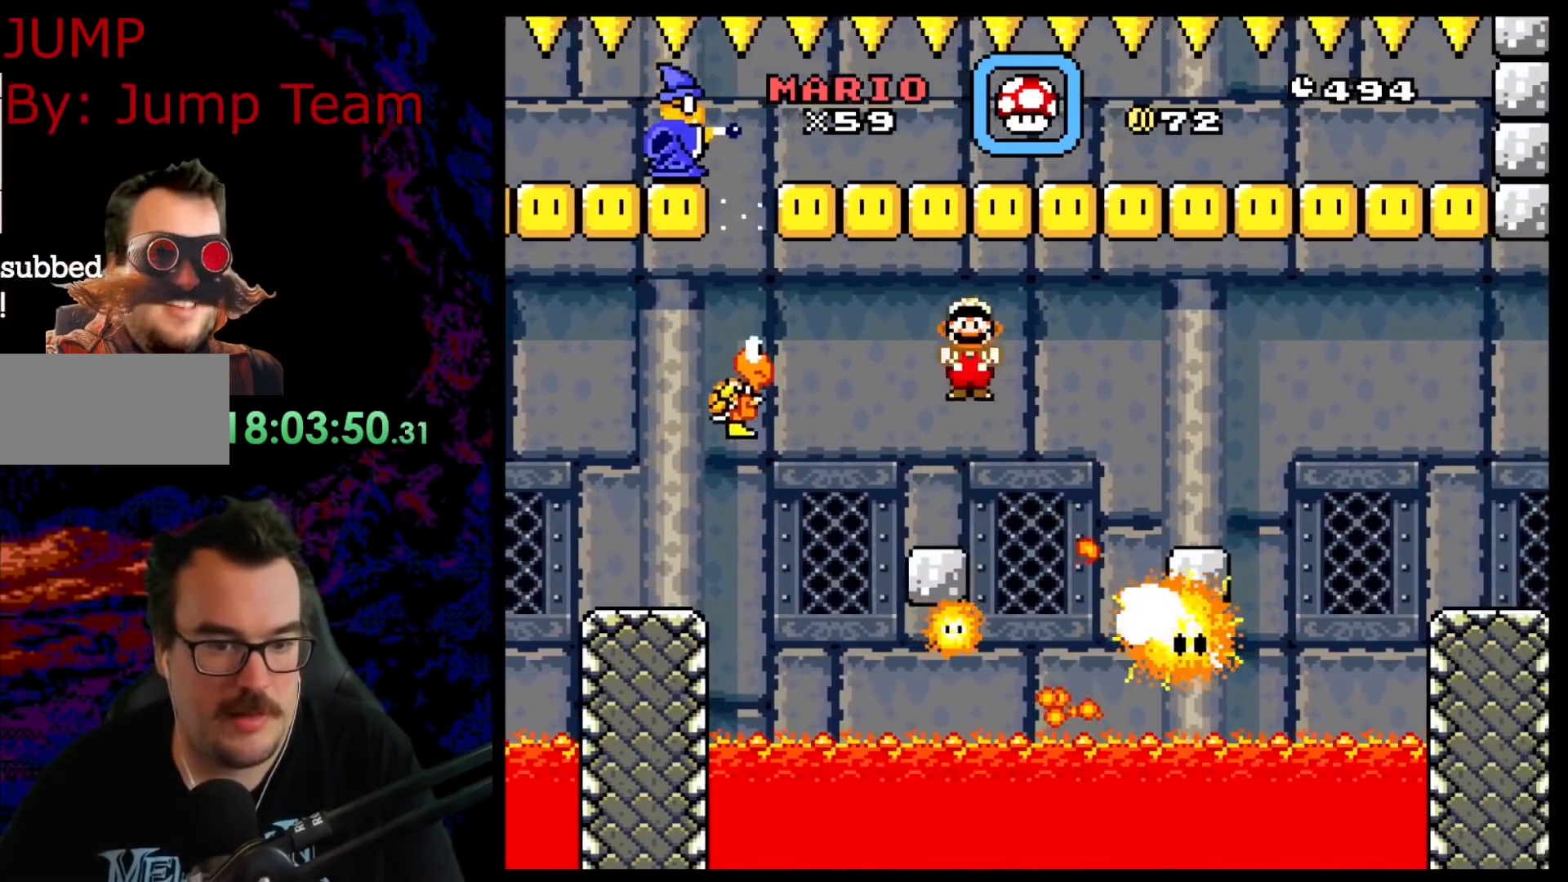
{"buttons": ["A", "X", "DPAD_RIGHT"], "events": [[150, "A", "up"], [317, "DPAD_LEFT", "down"], [317, "DPAD_RIGHT", "up"], [383, "DPAD_LEFT", "up"], [400, "DPAD_RIGHT", "down"], [433, "A", "down"]]}
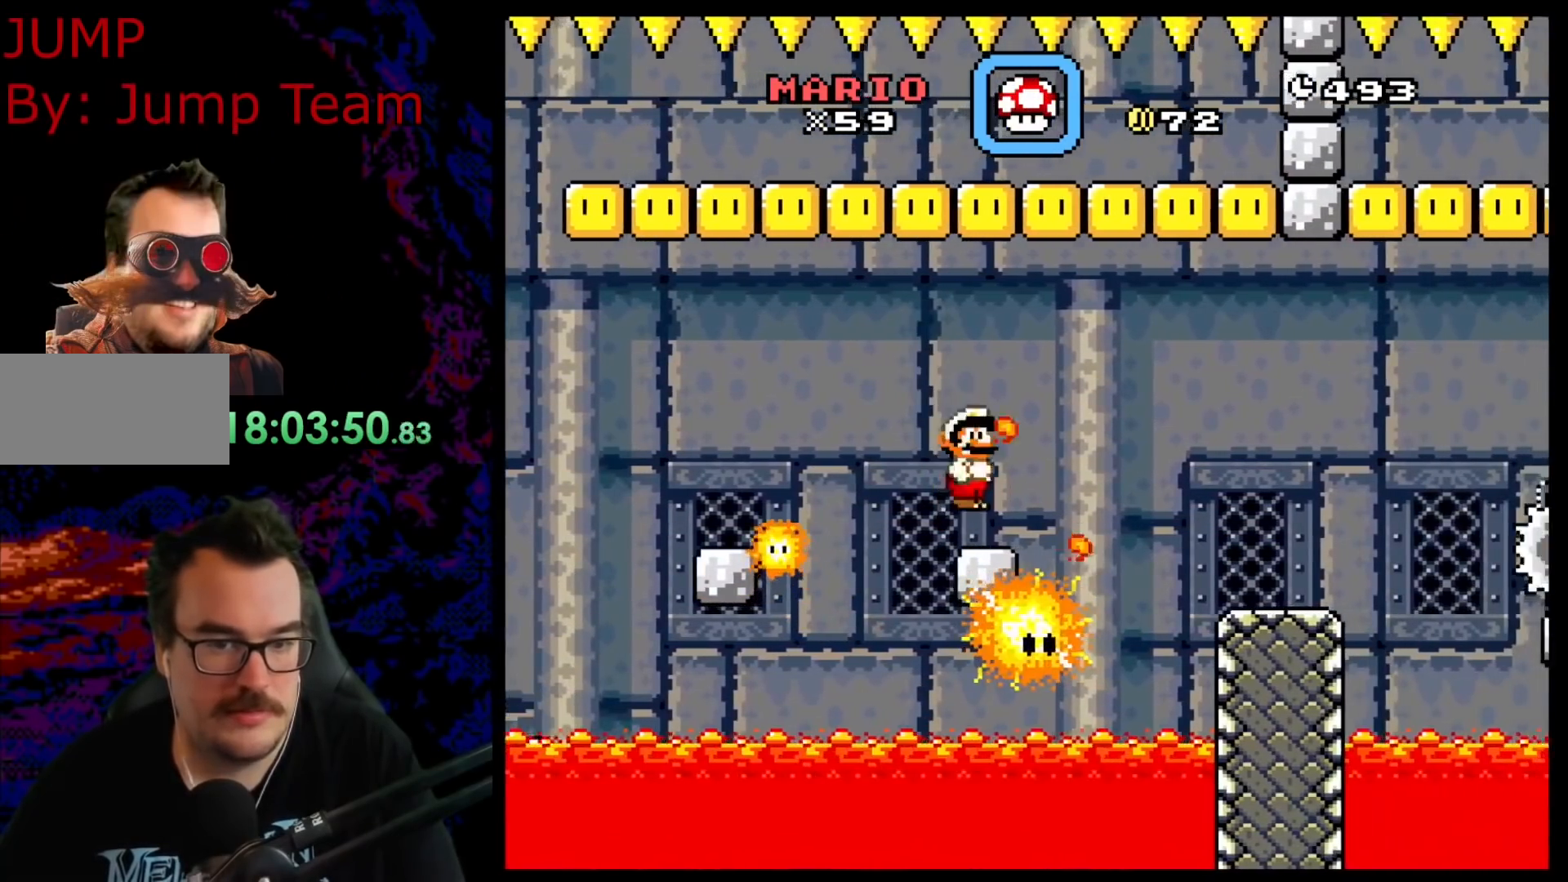
{"buttons": ["X", "DPAD_LEFT"], "events": [[67, "A", "up"], [183, "A", "down"], [350, "A", "up"], [500, "DPAD_LEFT", "down"], [500, "DPAD_RIGHT", "up"]]}
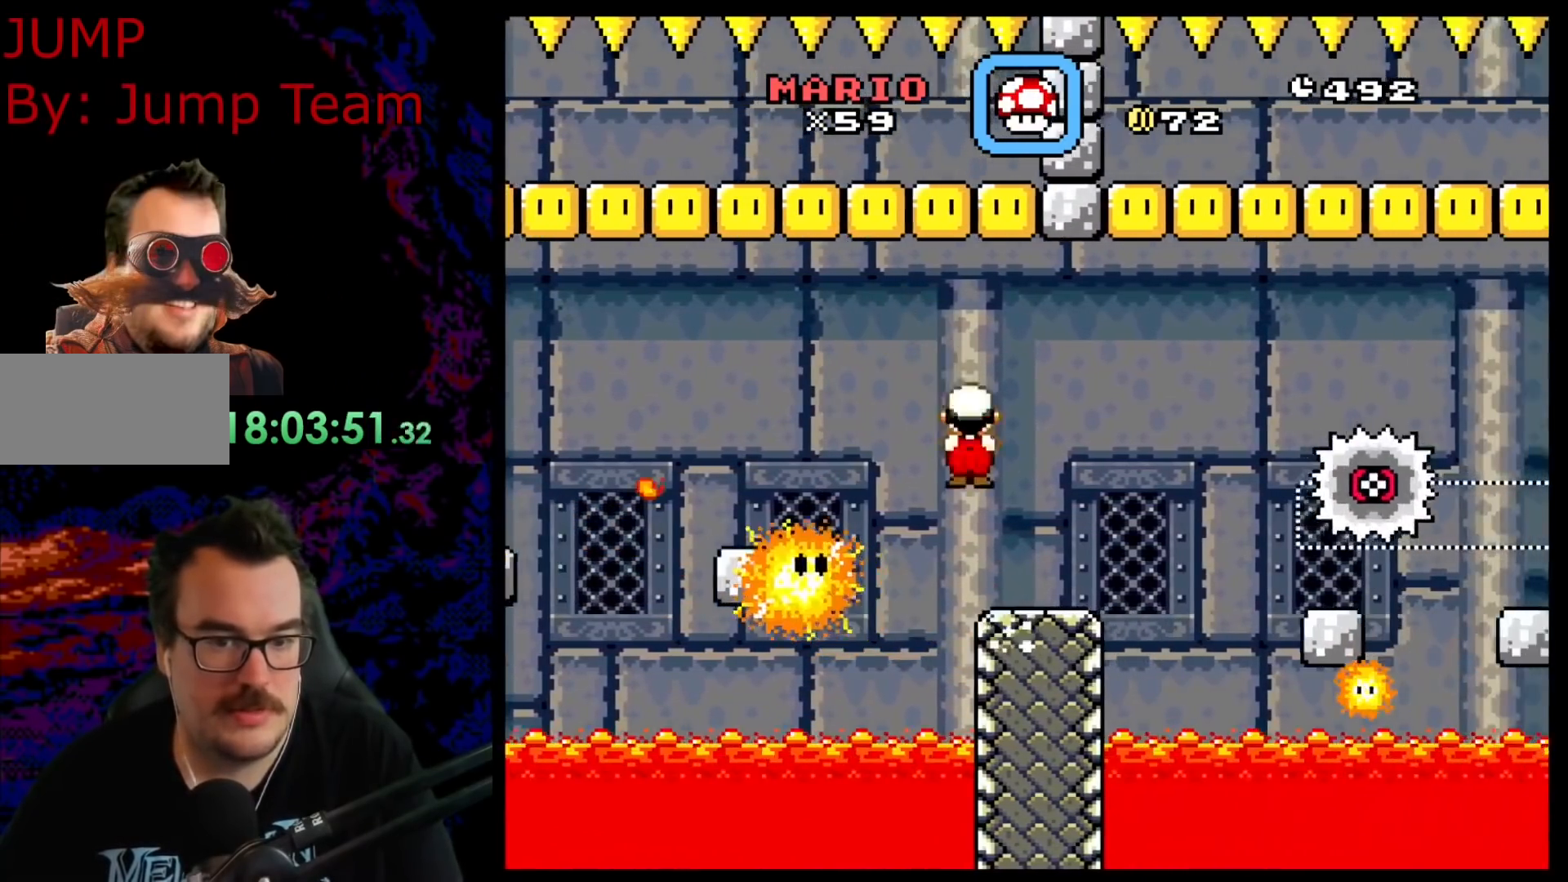
{"buttons": ["A", "X", "DPAD_RIGHT"], "events": [[133, "DPAD_LEFT", "up"], [250, "DPAD_RIGHT", "down"], [400, "A", "down"]]}
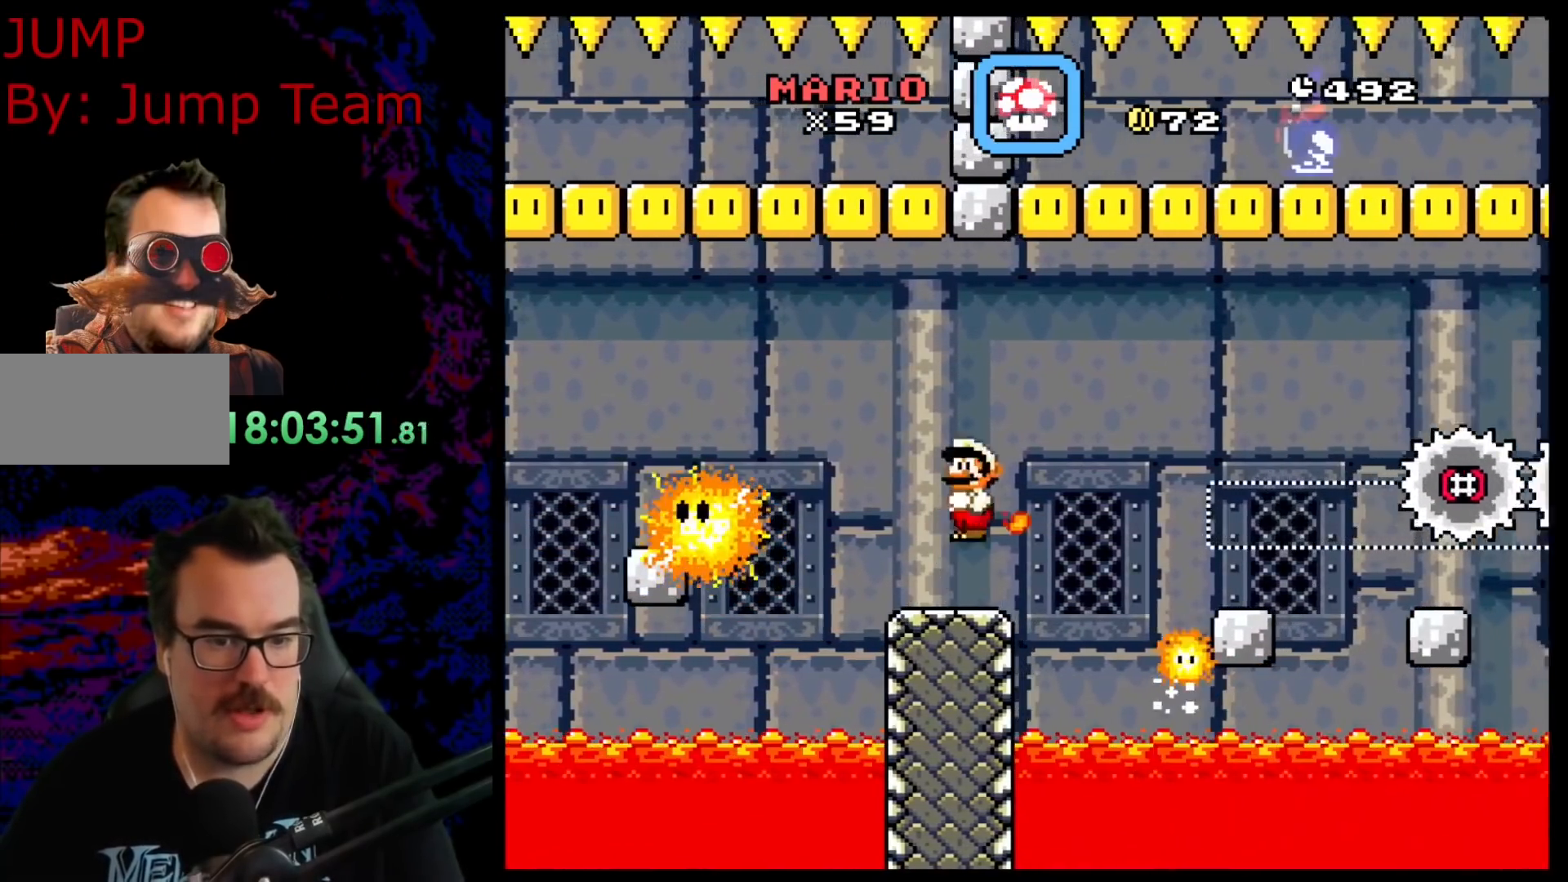
{"buttons": ["A", "X", "DPAD_RIGHT"], "events": [[50, "A", "up"], [317, "A", "down"]]}
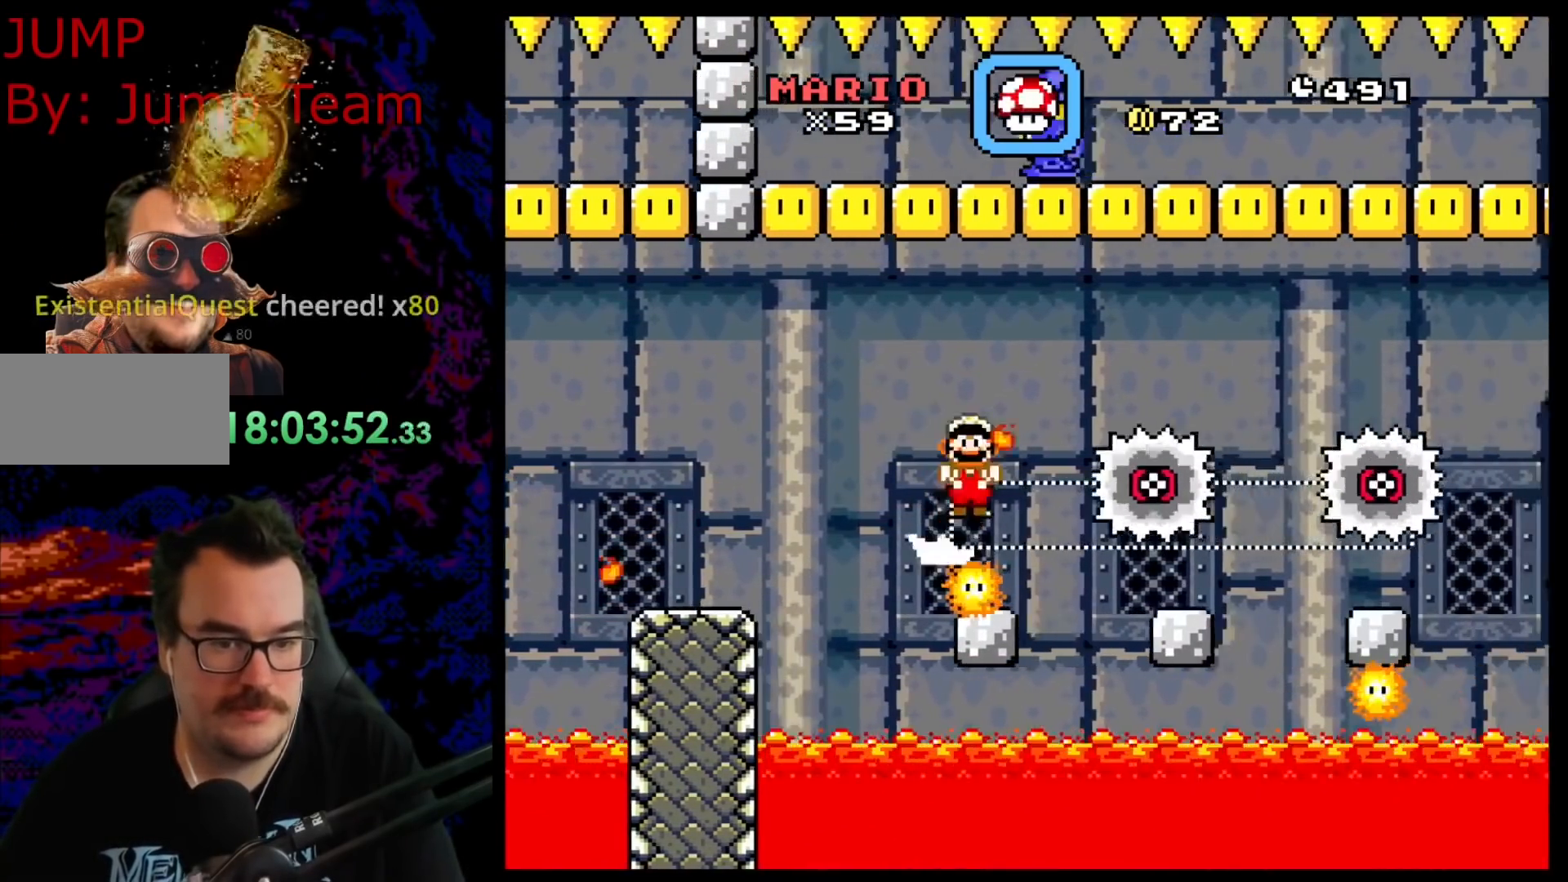
{"buttons": ["A", "X"], "events": [[50, "A", "up"], [133, "A", "down"], [483, "DPAD_RIGHT", "up"]]}
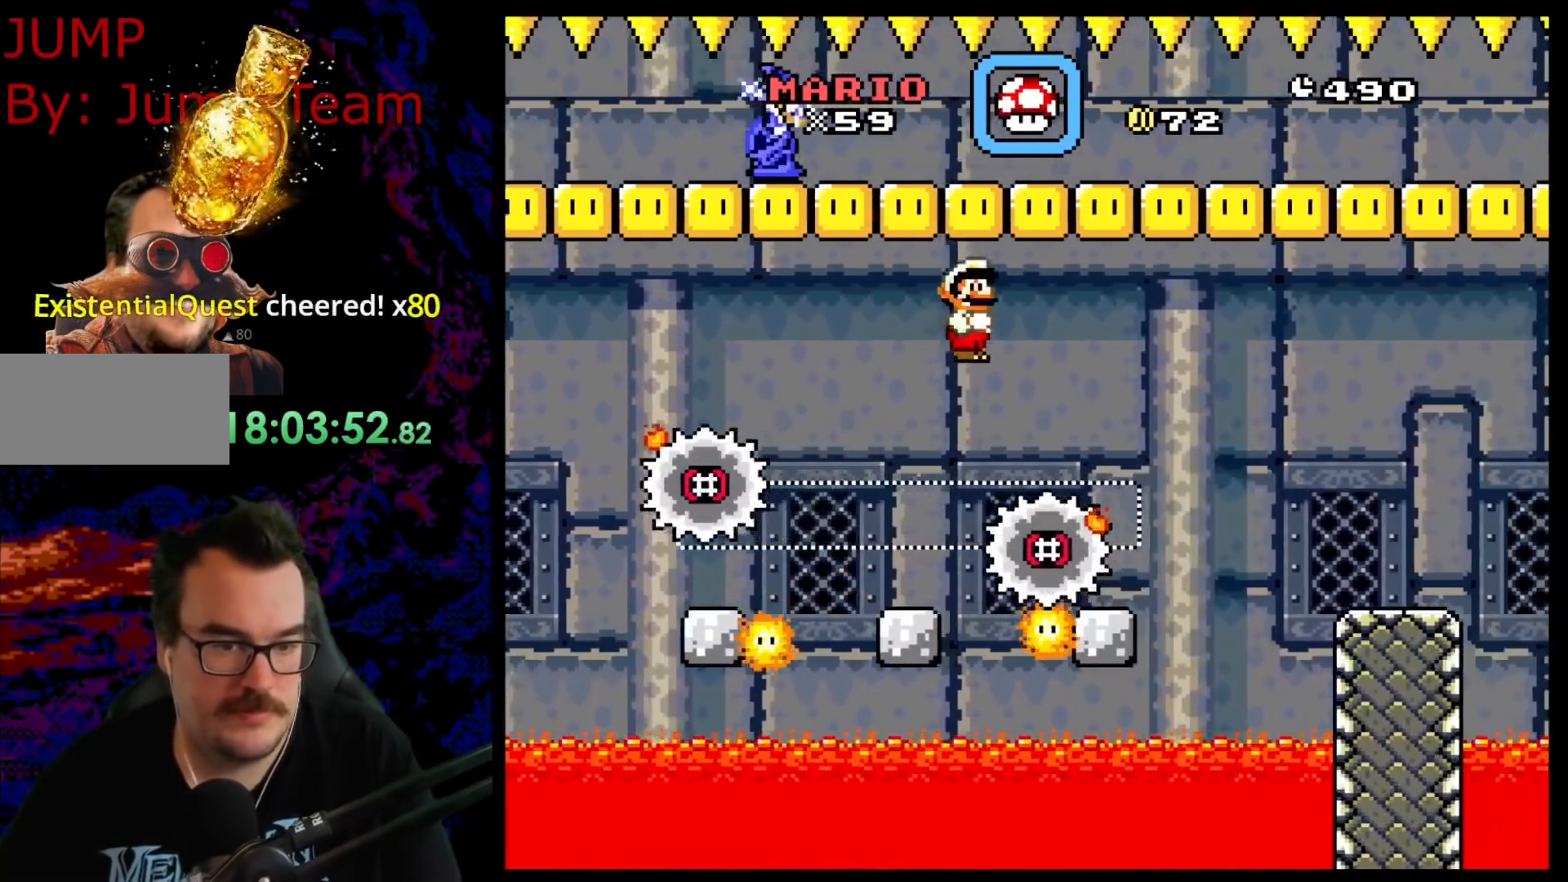
{"buttons": ["A", "X", "DPAD_RIGHT"], "events": [[17, "A", "up"], [17, "DPAD_LEFT", "down"], [83, "A", "down"], [167, "DPAD_LEFT", "up"], [167, "DPAD_RIGHT", "down"], [333, "A", "up"], [433, "A", "down"]]}
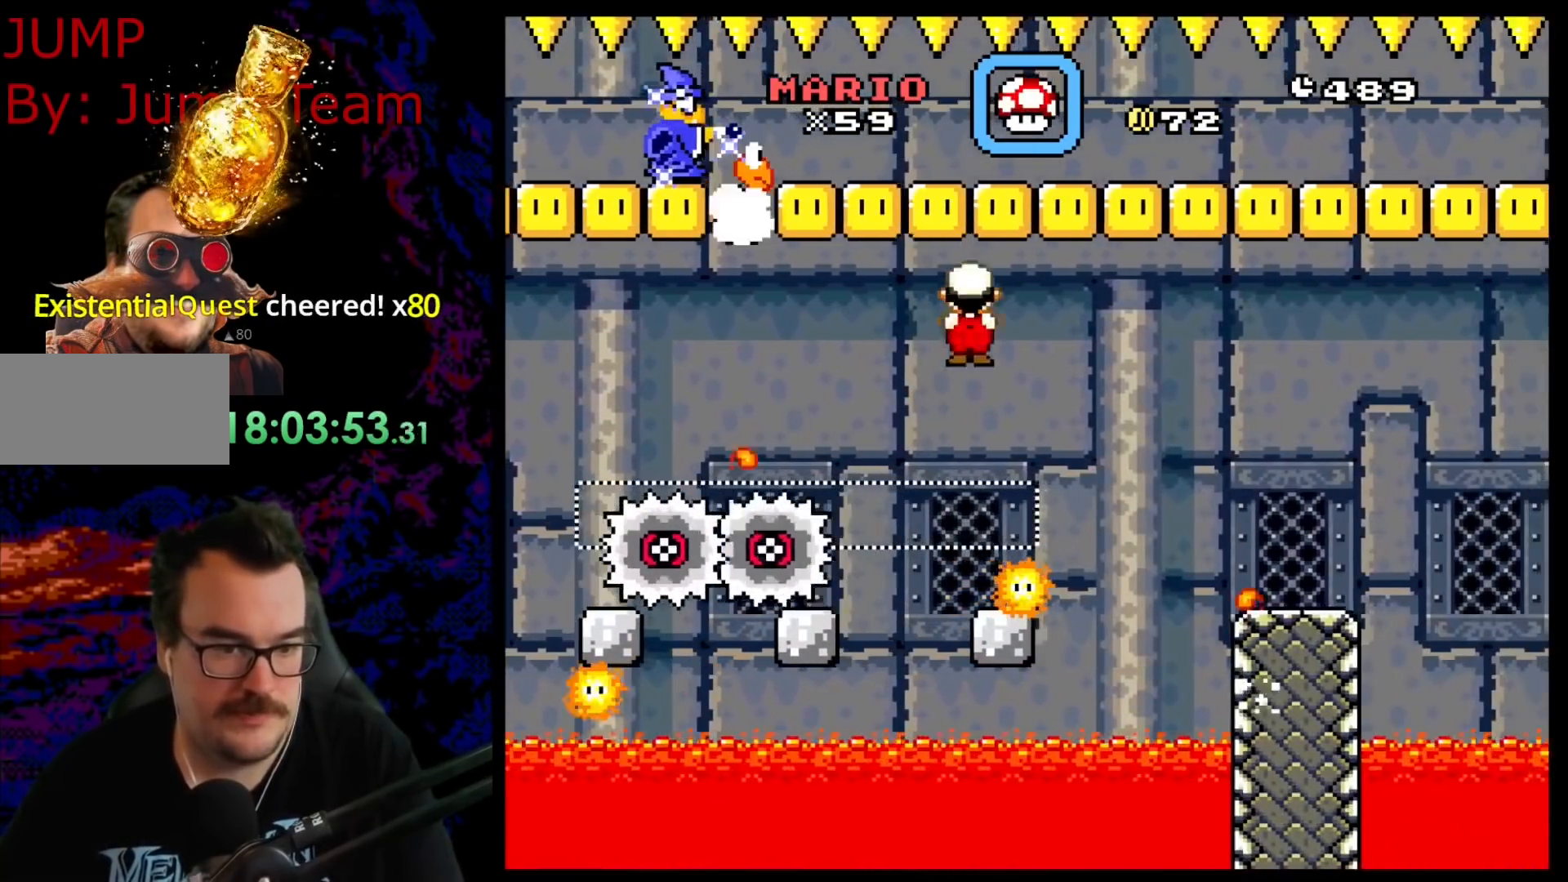
{"buttons": ["X", "DPAD_RIGHT"], "events": [[67, "A", "up"], [133, "DPAD_LEFT", "down"], [133, "DPAD_RIGHT", "up"], [167, "A", "down"], [233, "DPAD_LEFT", "up"], [233, "DPAD_RIGHT", "down"], [433, "A", "up"]]}
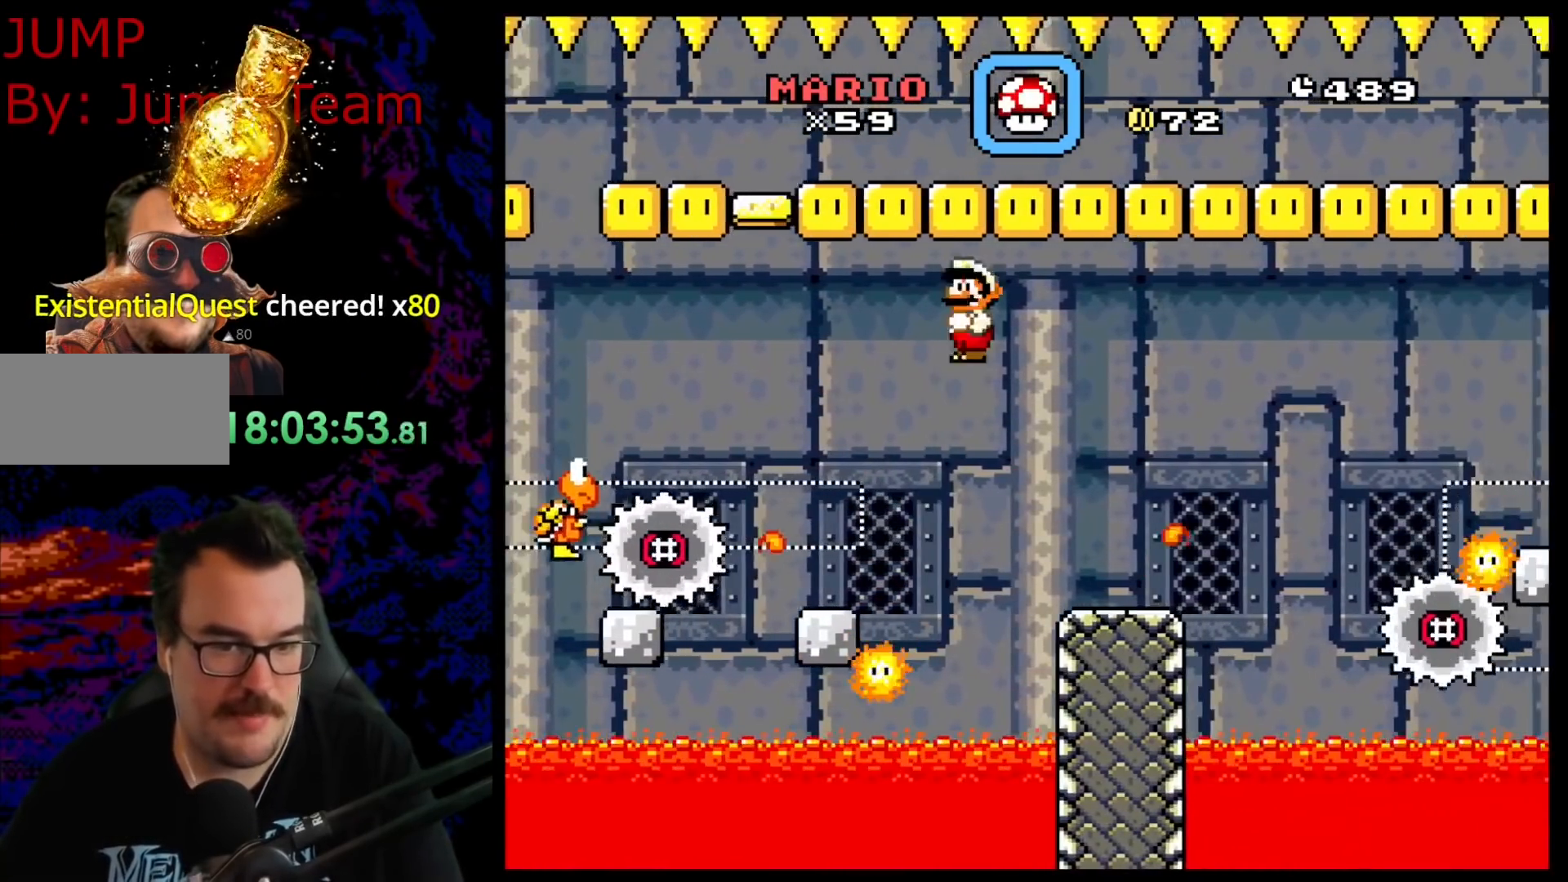
{"buttons": ["X"], "events": [[200, "DPAD_RIGHT", "up"], [233, "DPAD_LEFT", "down"], [333, "DPAD_LEFT", "up"]]}
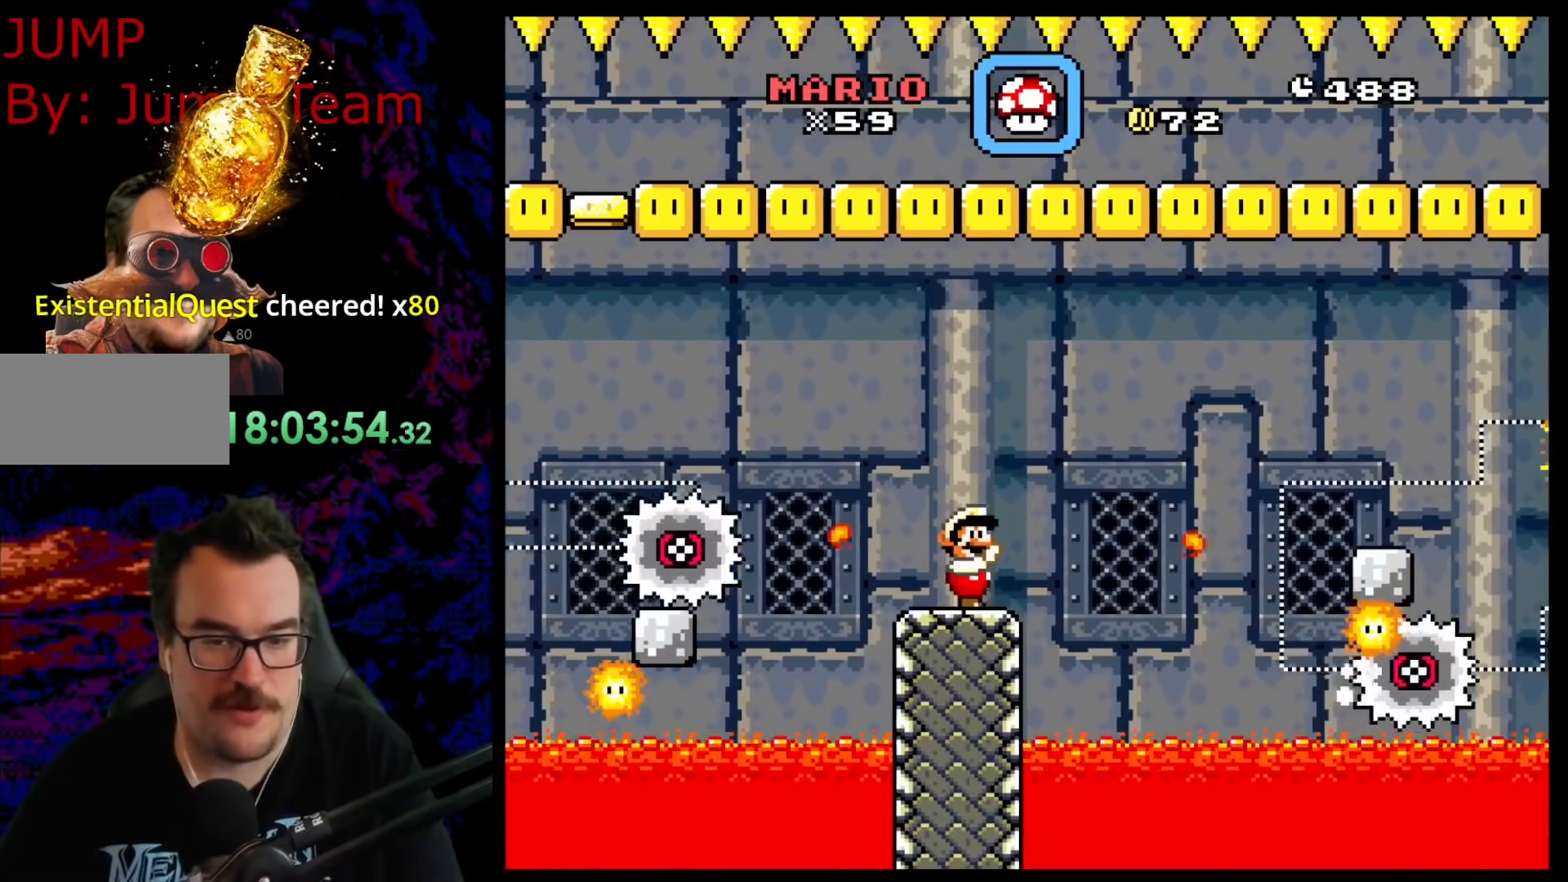
{"buttons": ["A", "X", "DPAD_RIGHT"], "events": [[183, "DPAD_RIGHT", "down"], [450, "A", "down"]]}